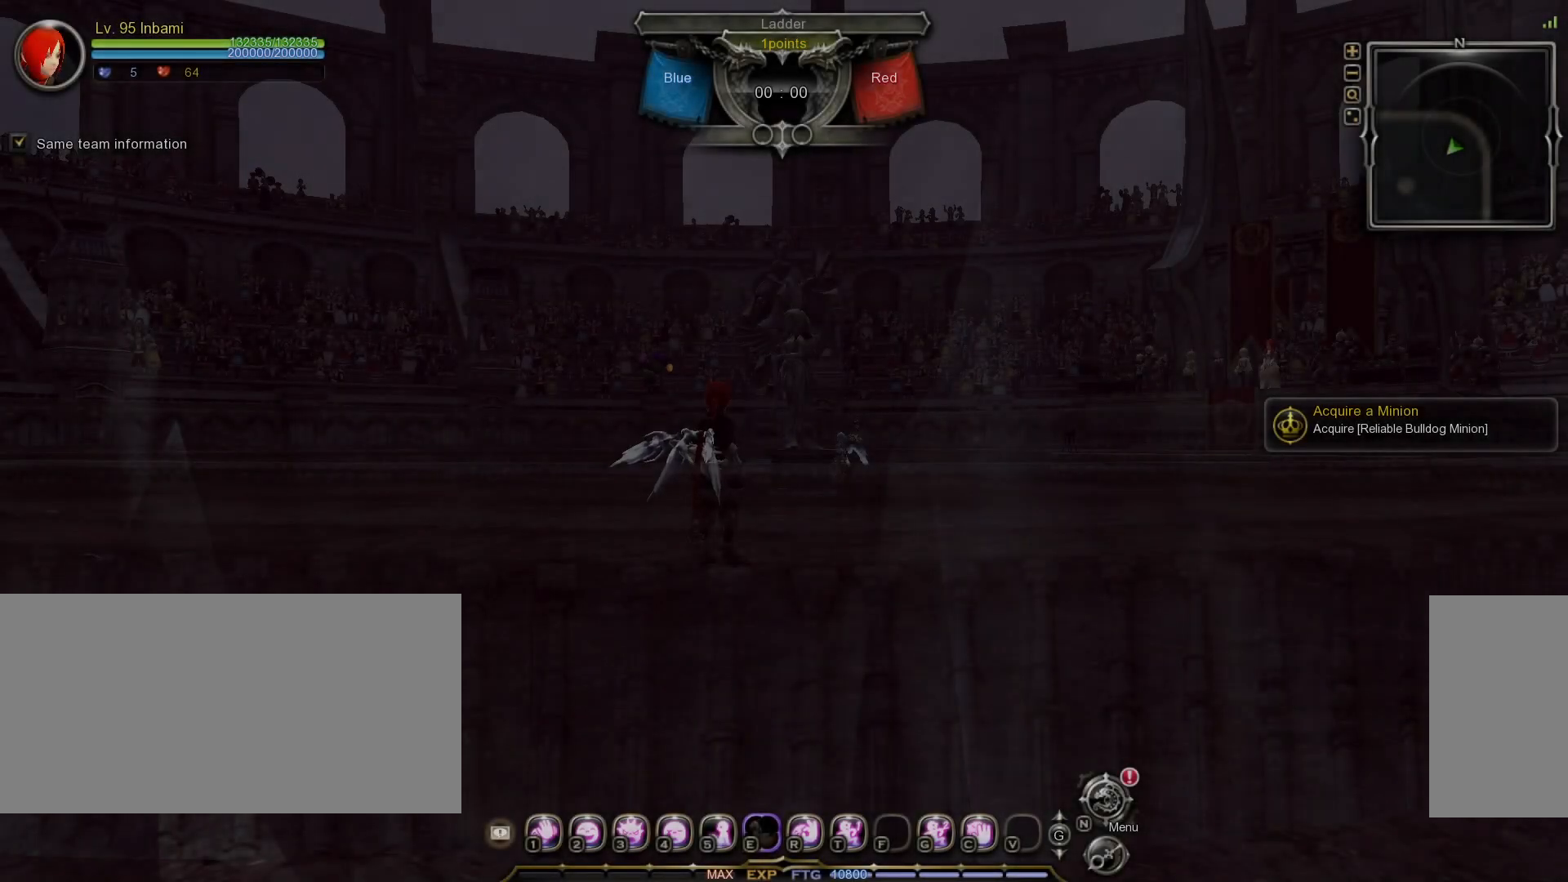
Gameplay with keyboard and mouse; each line is a JSON object with the keys and mouse buttons held at the frame after it. "events" lists presses ("down") and releases ("up") of ".", "/", "0", "1", "2", "3", "4", "5", "6", "7", "8", "9", "a", "alt_l", "alt_r", "b", "backslash", "backspace", "c", "caps_lock", "comma", "ctrl_l", "ctrl_r", "d", "down", "e", "equals", "escape", "f", "f1", "f10", "f11", "f12", "f2", "f3", "f4", "f5", "f6", "f7", "f8", "f9", "g", "h", "i", "j", "k", "l", "lbracket", "left", "m", "minus", "n", "o", "p", "q", "quote", "r", "rbracket", "return", "right", "s", "semicolon", "shift_l", "shift_r", "space", "super", "t", "tab", "tilde", "u", "up", "v", "w", "x", "y", "z", "mouse_left", "mouse_wheel", "mouse_right", "mouse_mb4" and "mouse_mb5" between this image and that frame as [ms after this image, input, new state], when the widget could be followed in between. "mouse_left", "mouse_wheel", "mouse_right", "mouse_mb4", "mouse_mb5" = the "left", "wheel", "right", "mb4", "mb5" buttons of the "mouse" list. No other keys are recorded. "wheel" means that the mouse wheel is clicked or scrolled. Mouse movement is not recorded.
{"keys": [], "mouse": [], "events": [[183, "alt_l", "down"], [217, "tab", "down"], [250, "alt_l", "up"], [317, "tab", "up"]]}
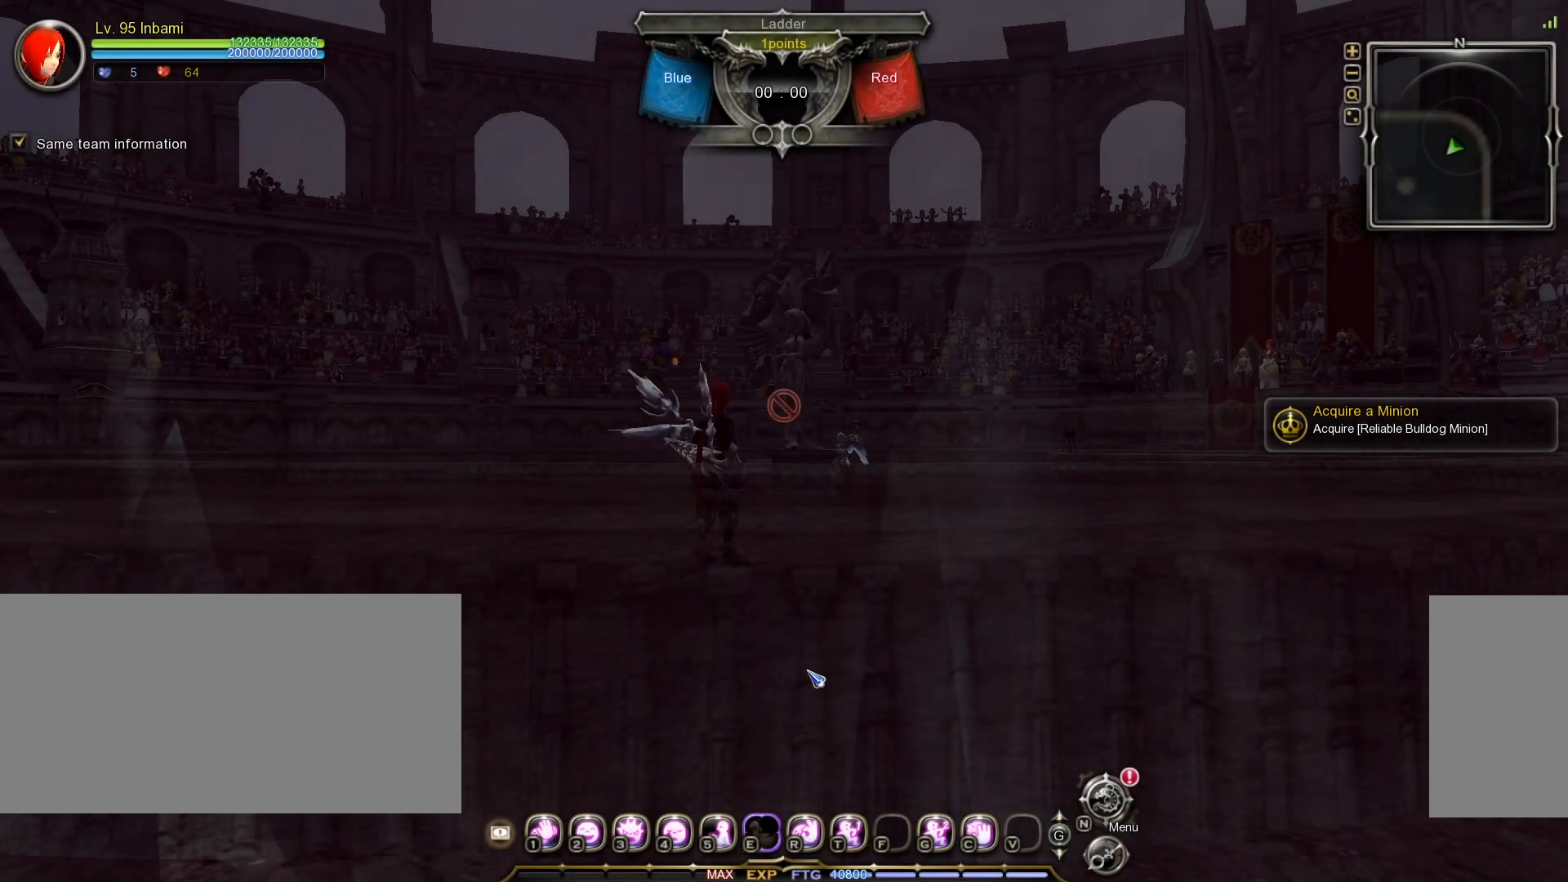
{"keys": [], "mouse": [], "events": []}
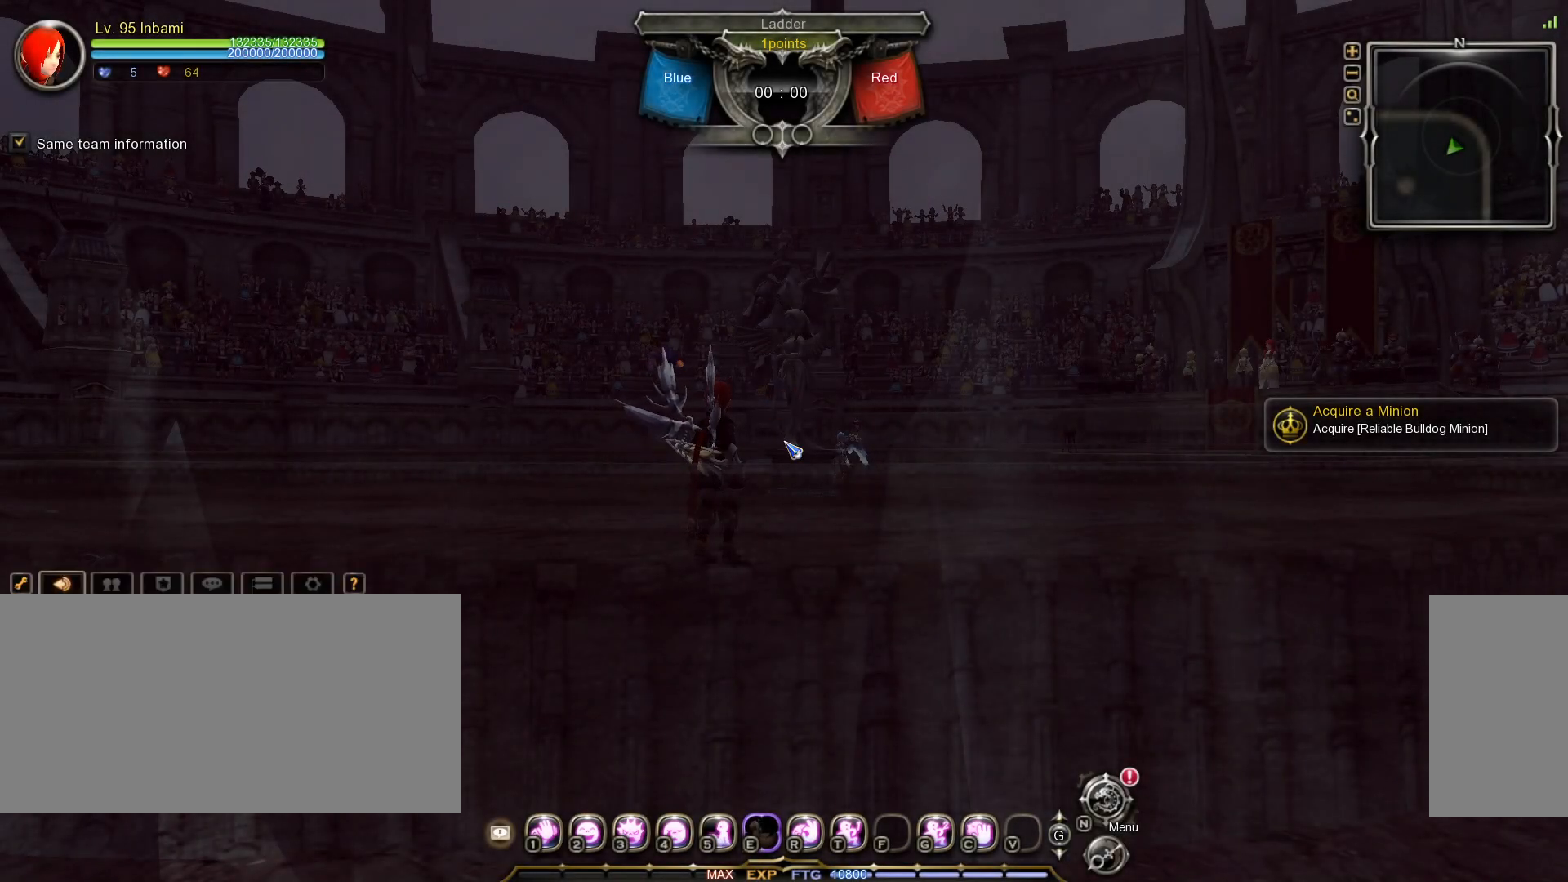
{"keys": [], "mouse": [], "events": []}
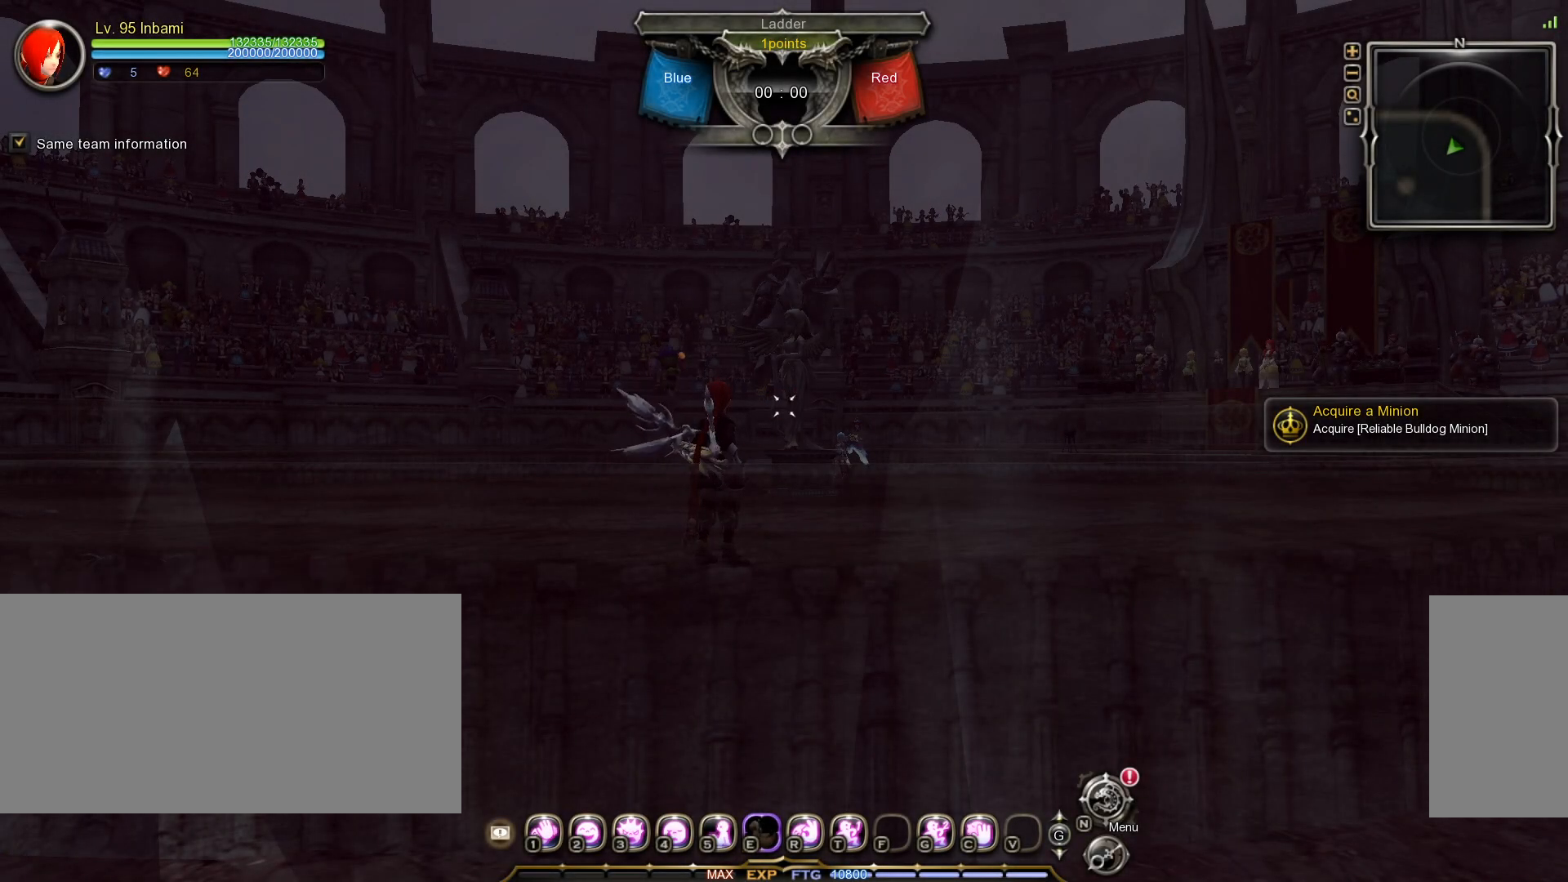
{"keys": ["comma"], "mouse": [], "events": [[250, "comma", "down"]]}
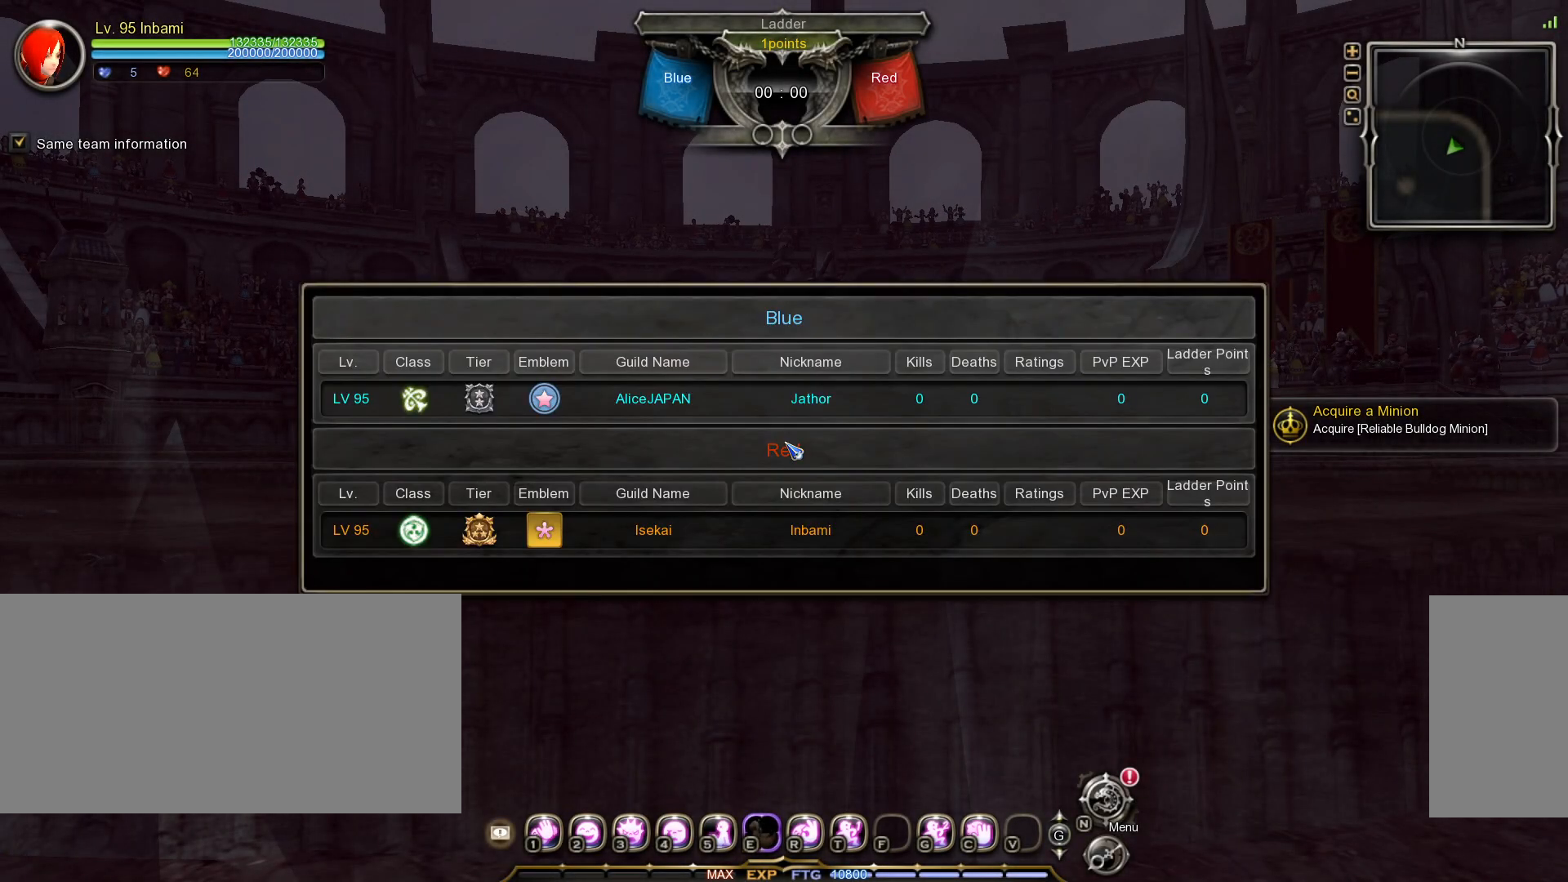
{"keys": ["comma"], "mouse": [], "events": []}
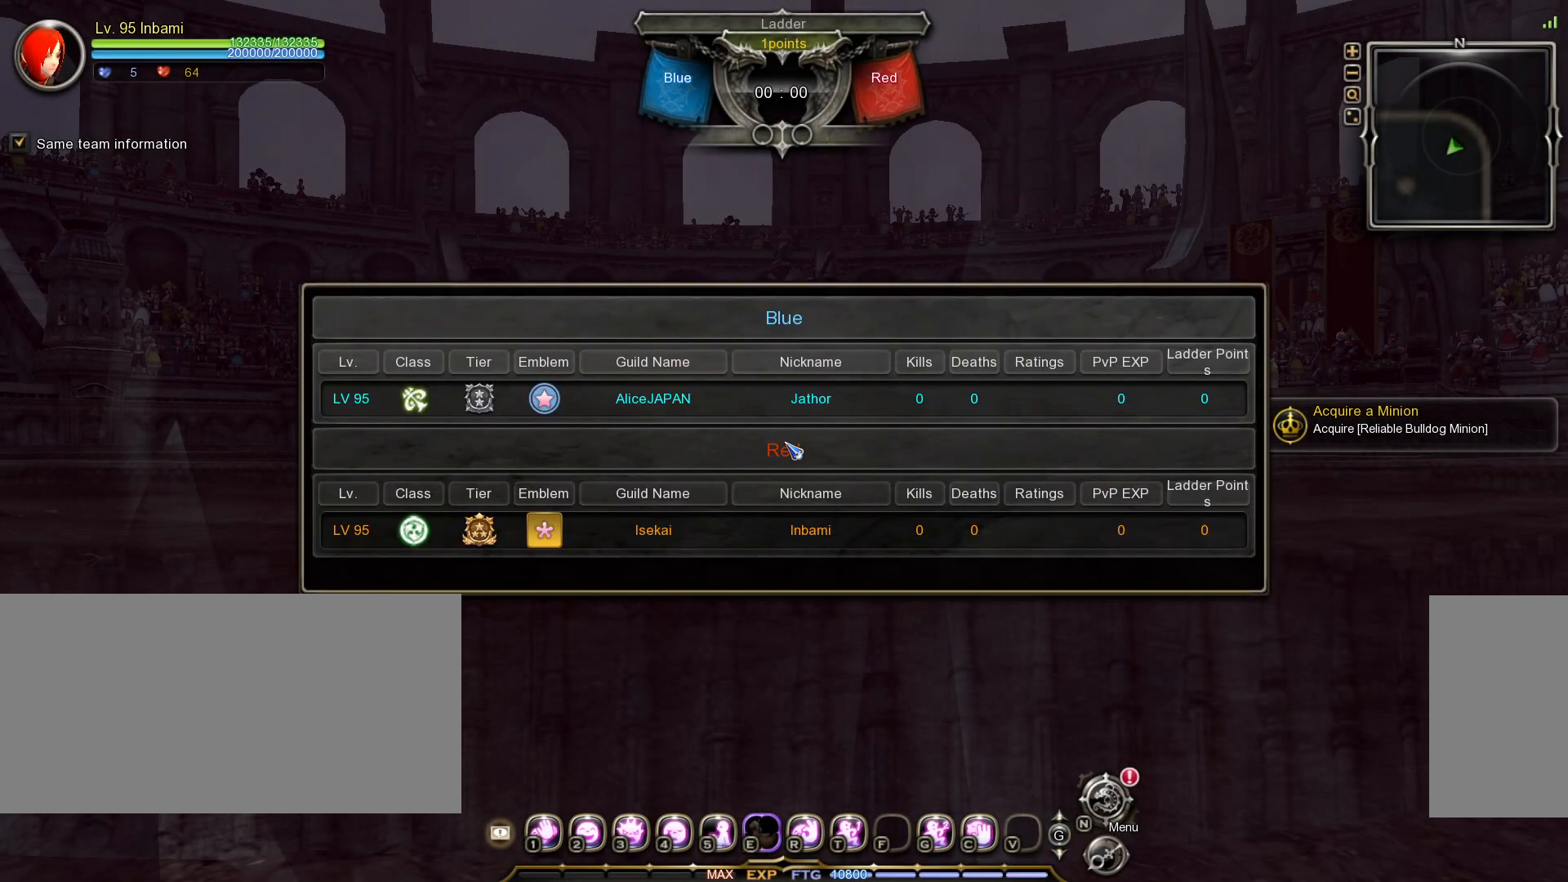
{"keys": [], "mouse": [], "events": [[167, "comma", "up"]]}
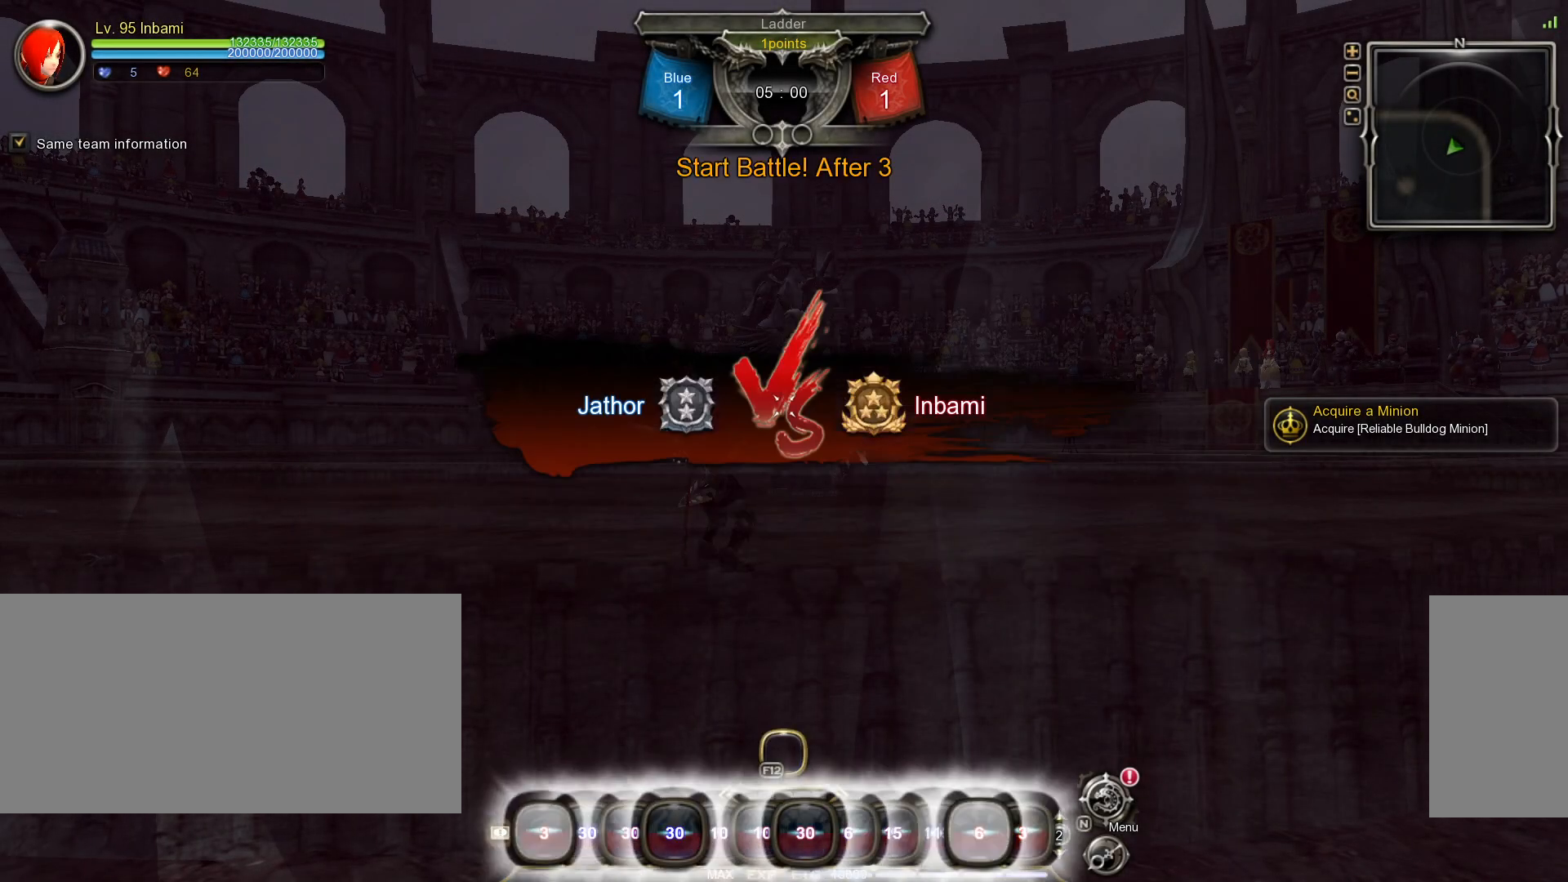
{"keys": [], "mouse": [], "events": []}
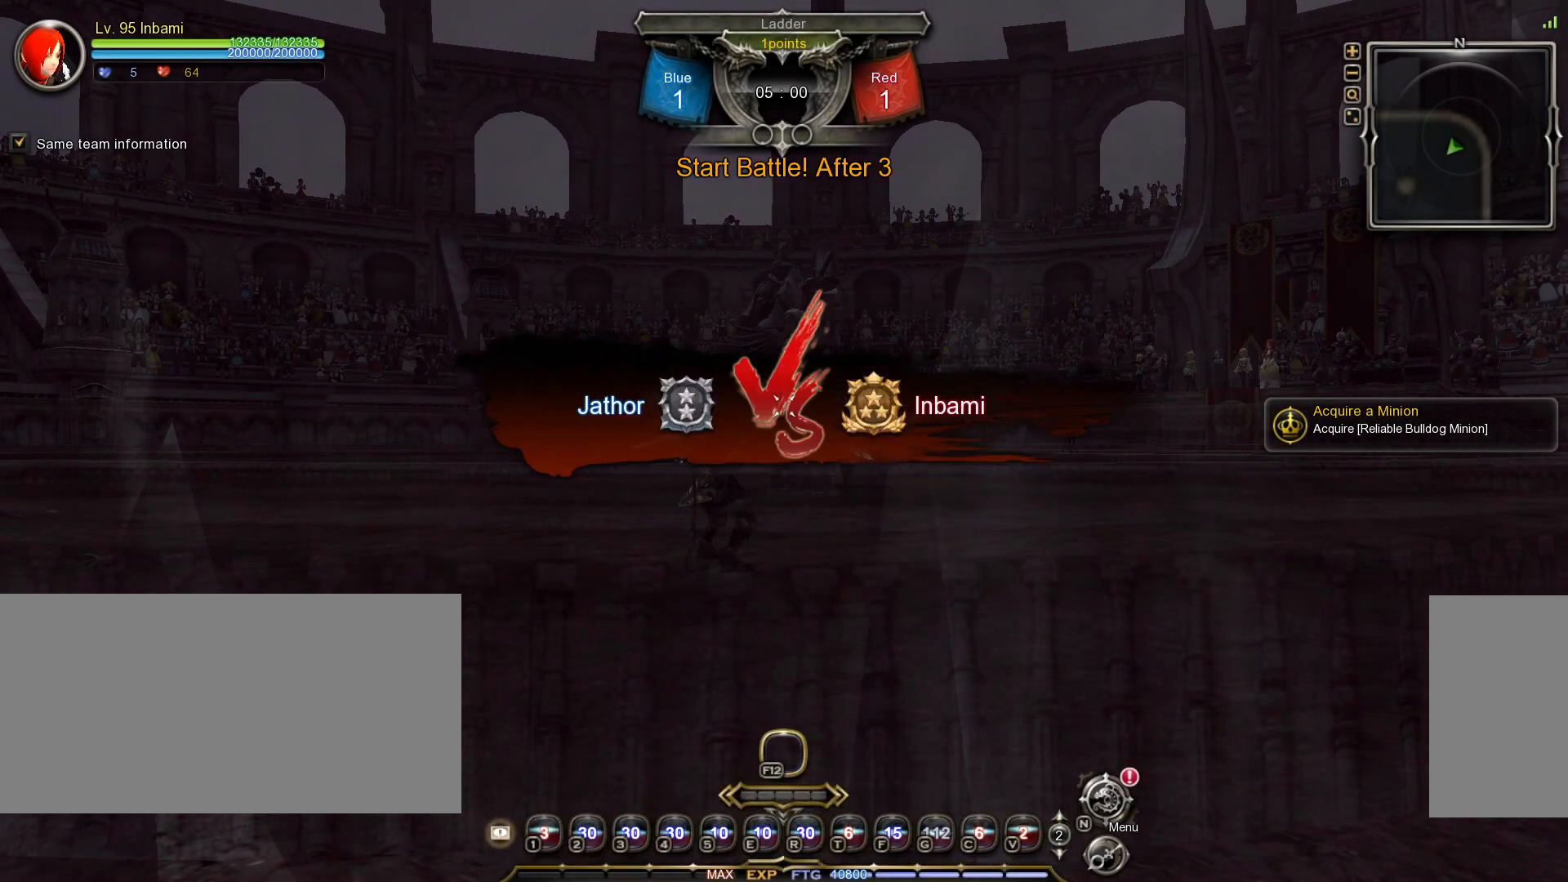
{"keys": [], "mouse": [], "events": [[367, "alt_l", "down"], [400, "tab", "down"], [467, "alt_l", "up"], [500, "tab", "up"]]}
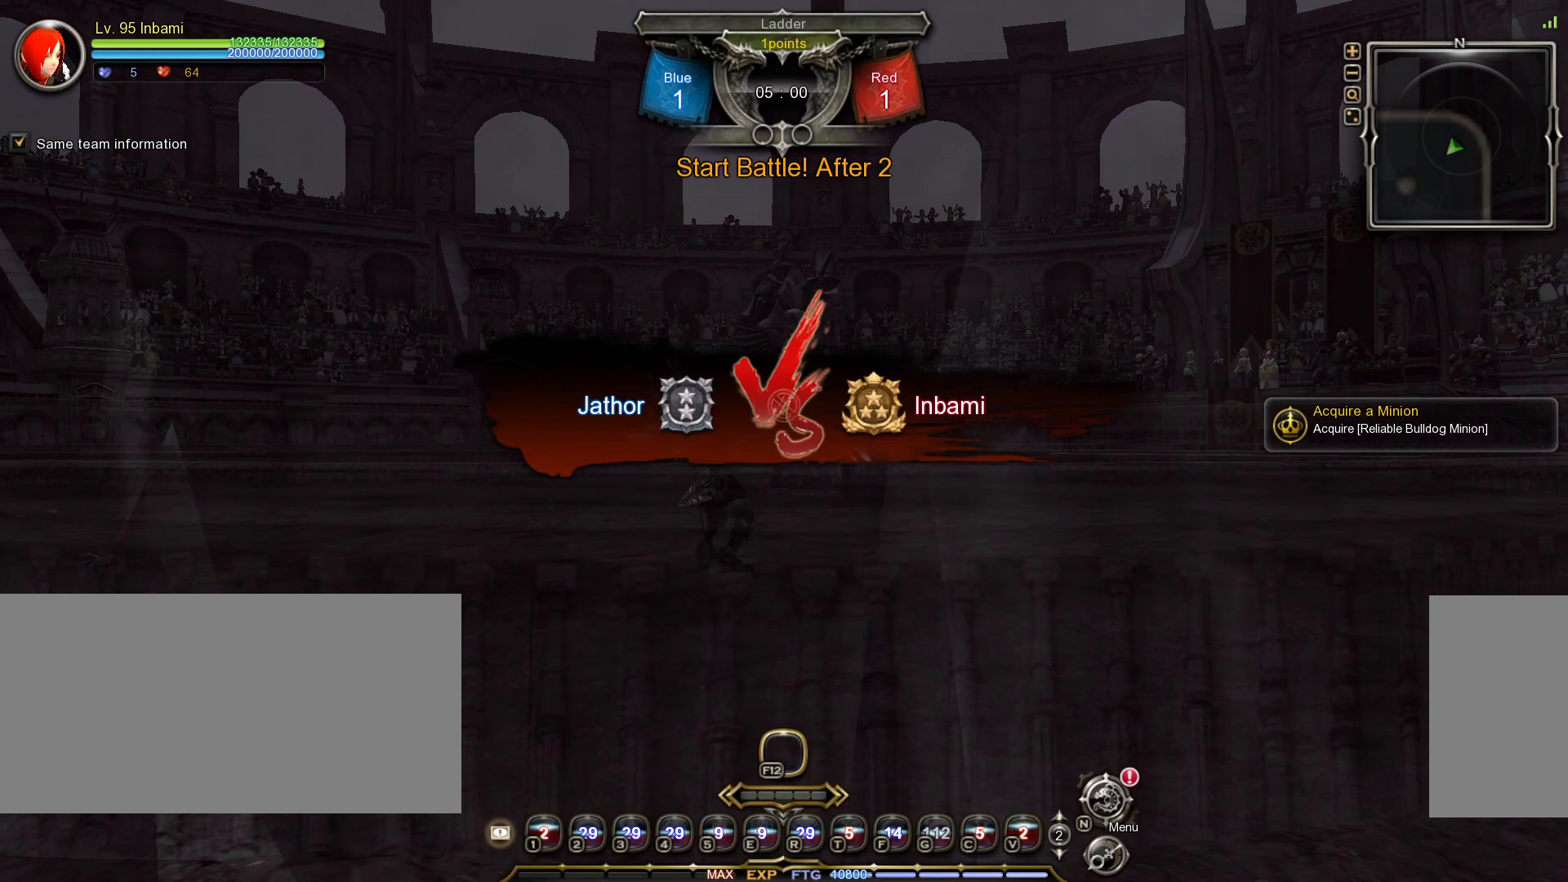
{"keys": [], "mouse": [], "events": []}
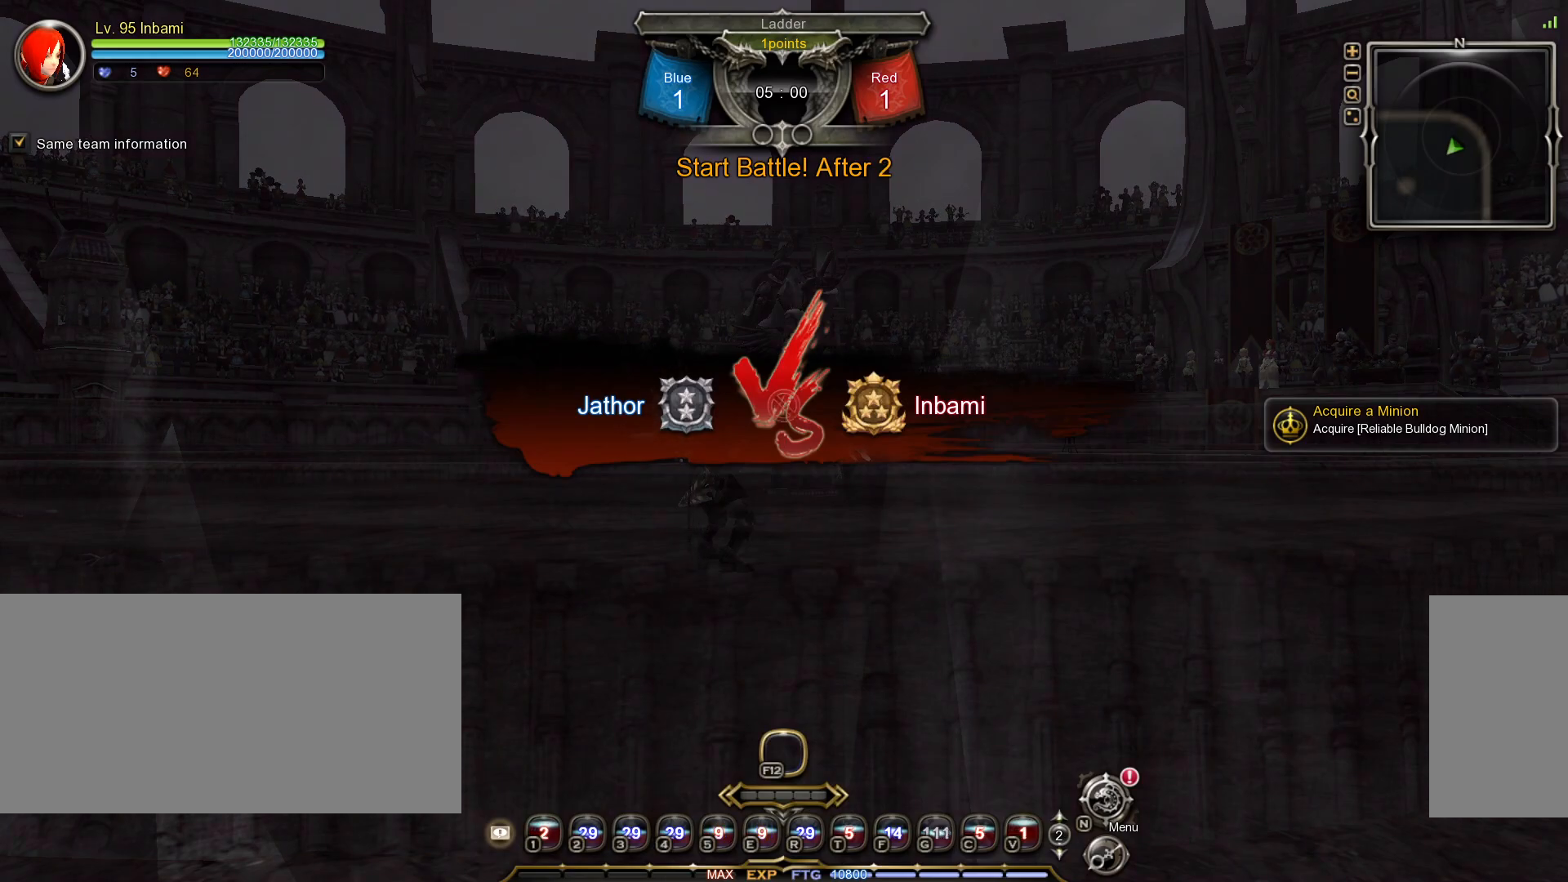
{"keys": [], "mouse": ["wheel"], "events": [[317, "mouse_wheel", "down"]]}
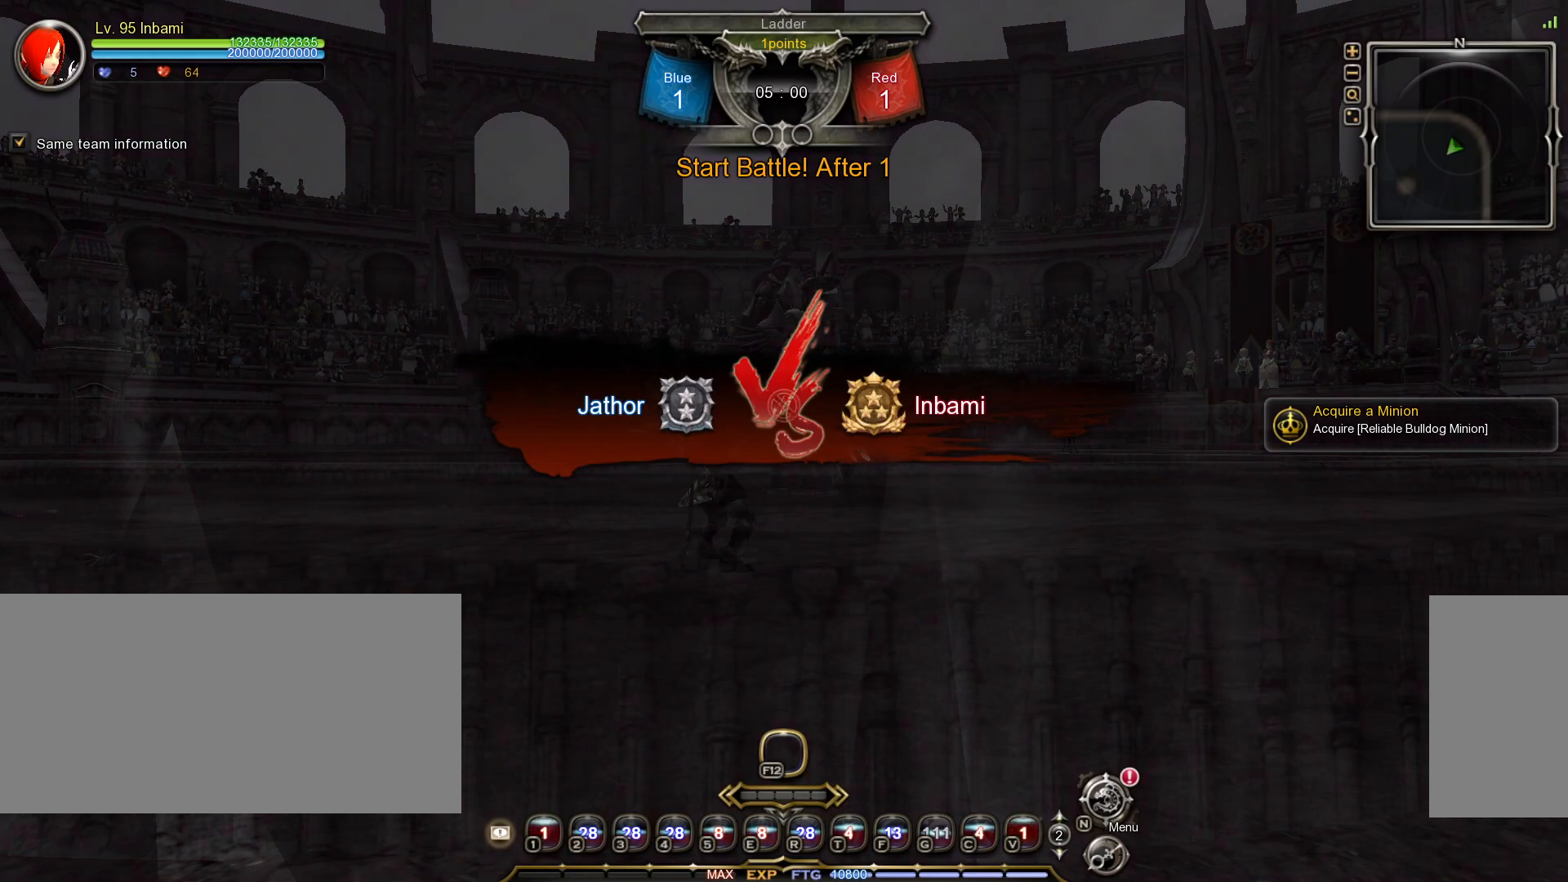
{"keys": [], "mouse": [], "events": [[83, "alt_l", "down"], [83, "mouse_wheel", "up"], [133, "tab", "down"], [167, "alt_l", "up"], [233, "tab", "up"]]}
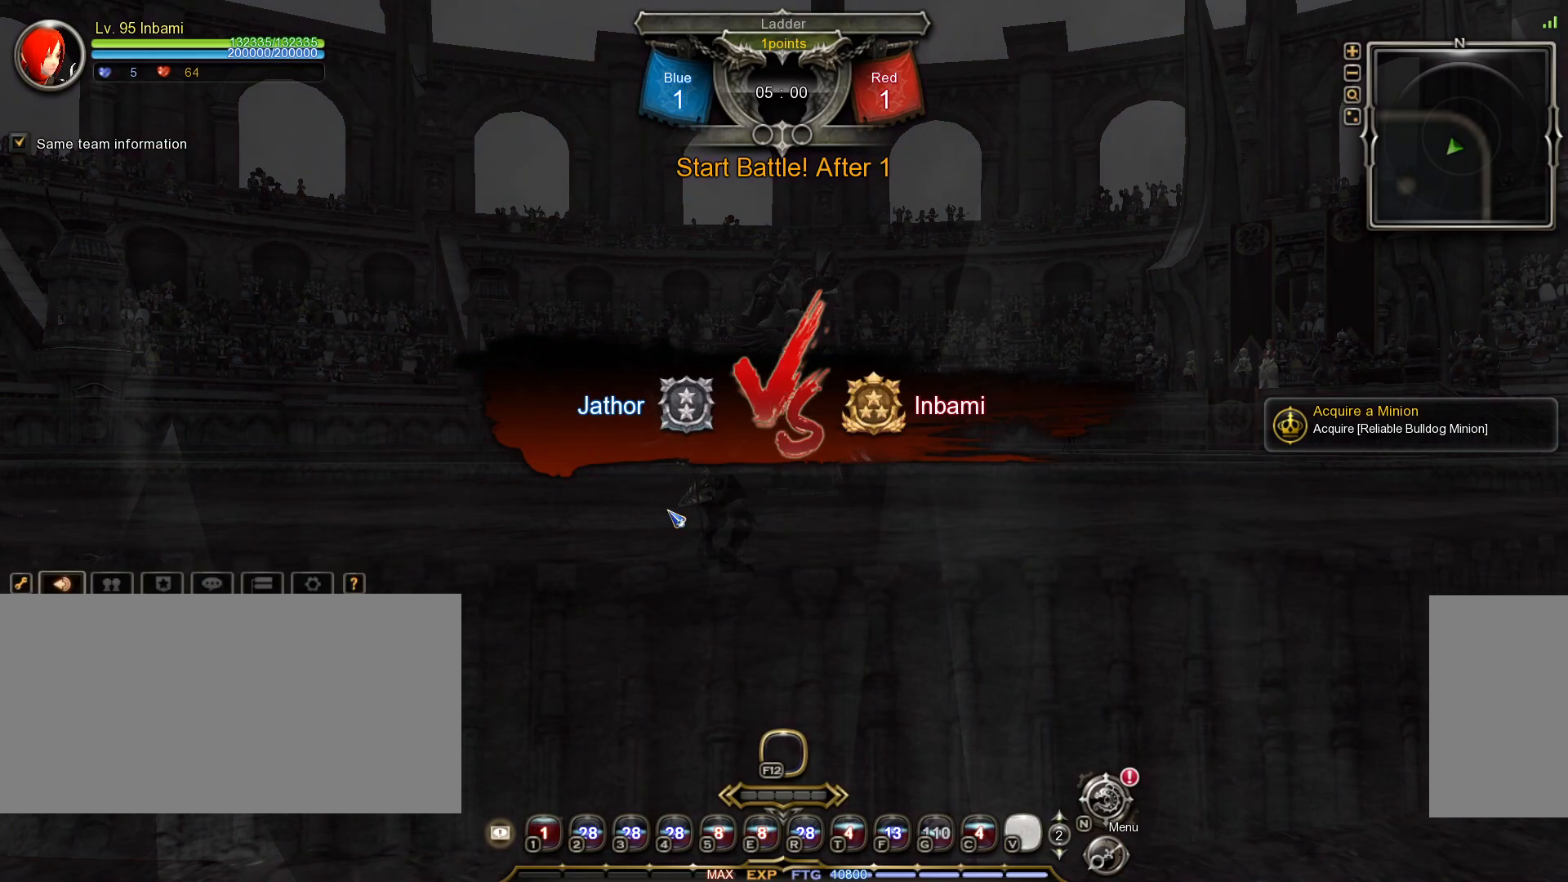
{"keys": [], "mouse": [], "events": []}
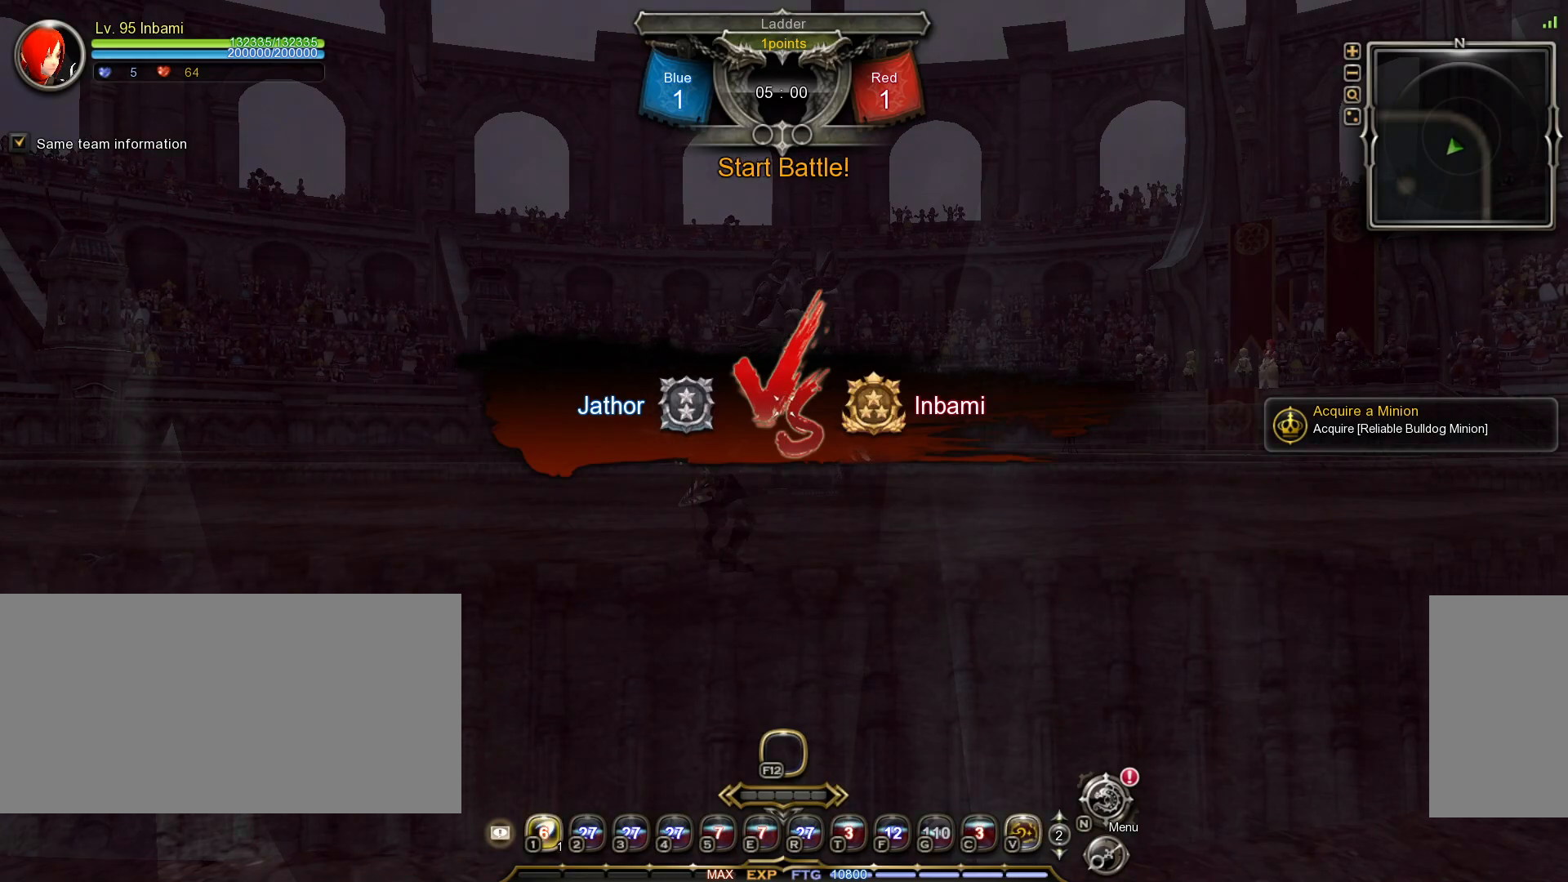
{"keys": ["d", "w"], "mouse": [], "events": [[433, "w", "down"], [467, "d", "down"]]}
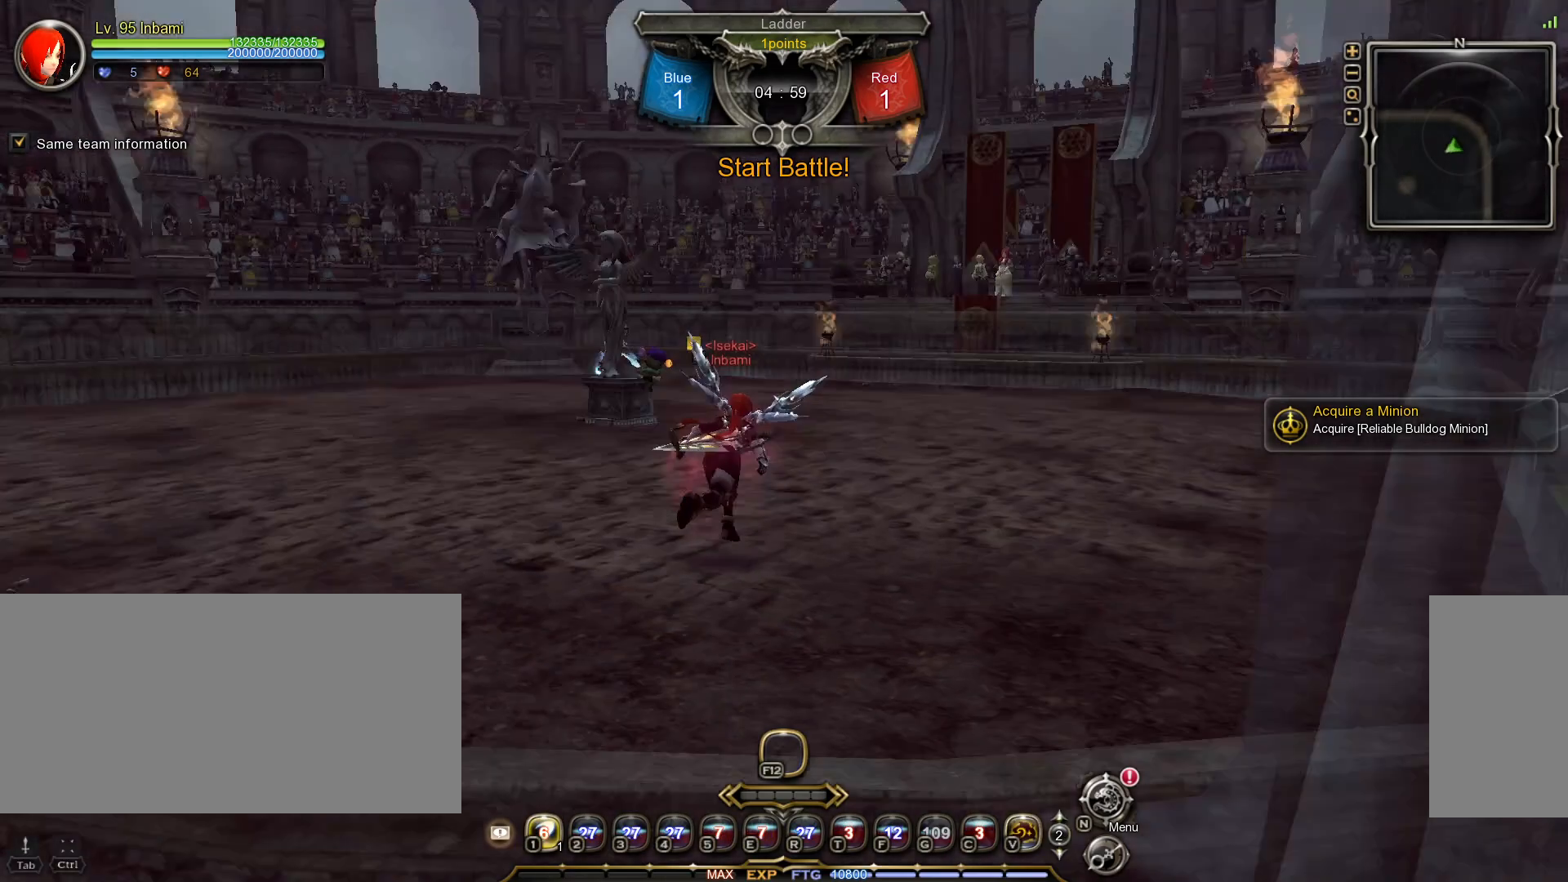
{"keys": ["r"], "mouse": [], "events": [[150, "1", "down"], [217, "1", "up"], [217, "d", "up"], [250, "w", "up"], [283, "tilde", "down"], [283, "w", "down"], [333, "w", "up"], [367, "r", "down"], [367, "tilde", "up"], [417, "r", "up"], [483, "r", "down"]]}
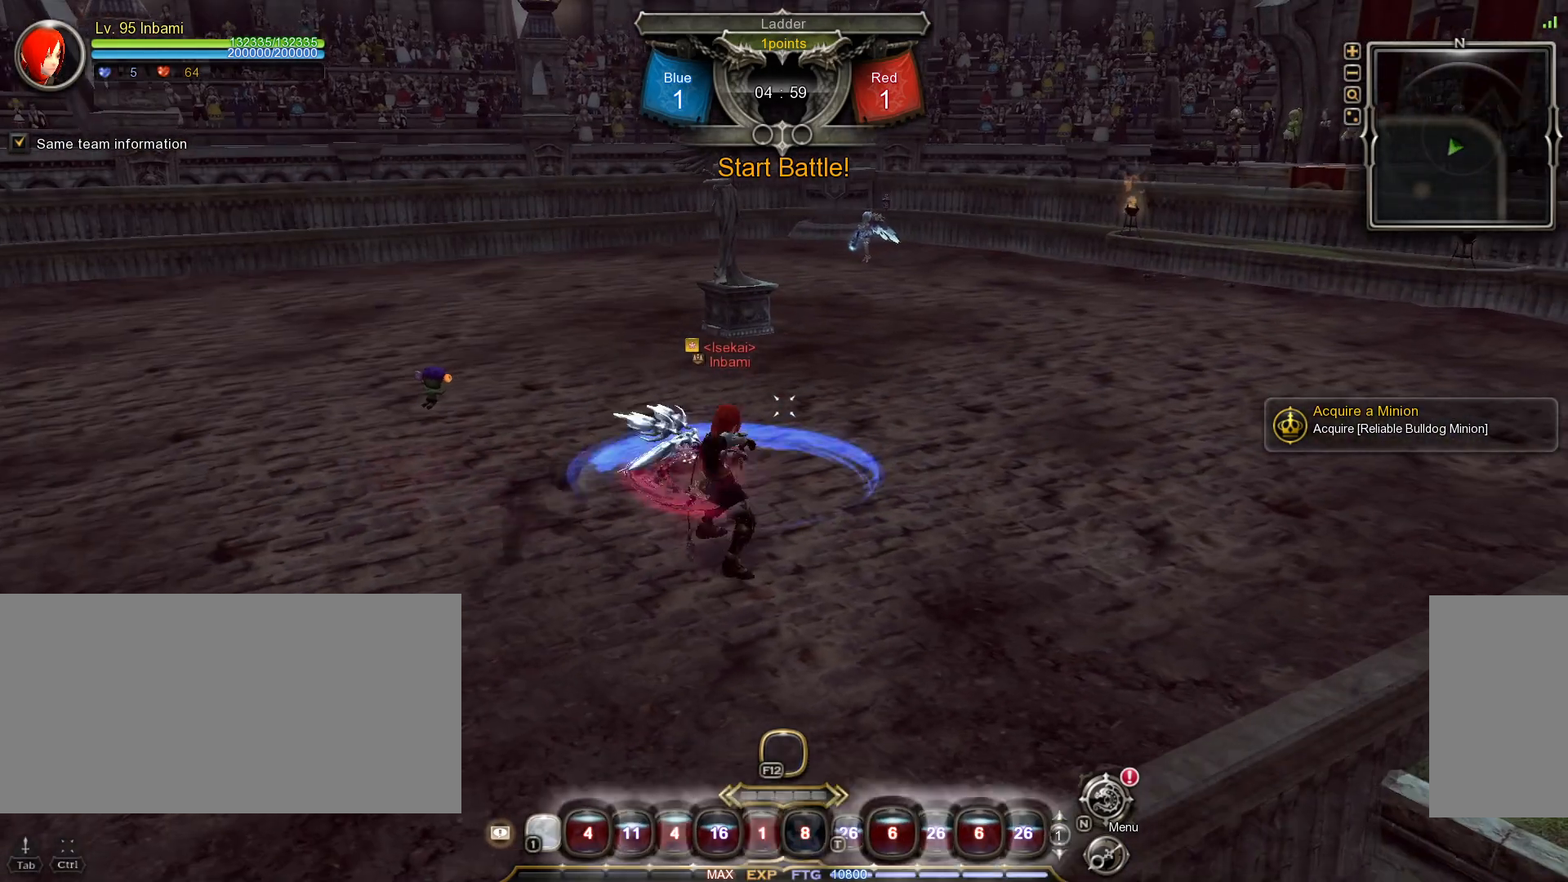
{"keys": ["tilde"], "mouse": [], "events": [[50, "r", "up"], [117, "r", "down"], [183, "r", "up"], [417, "tilde", "down"]]}
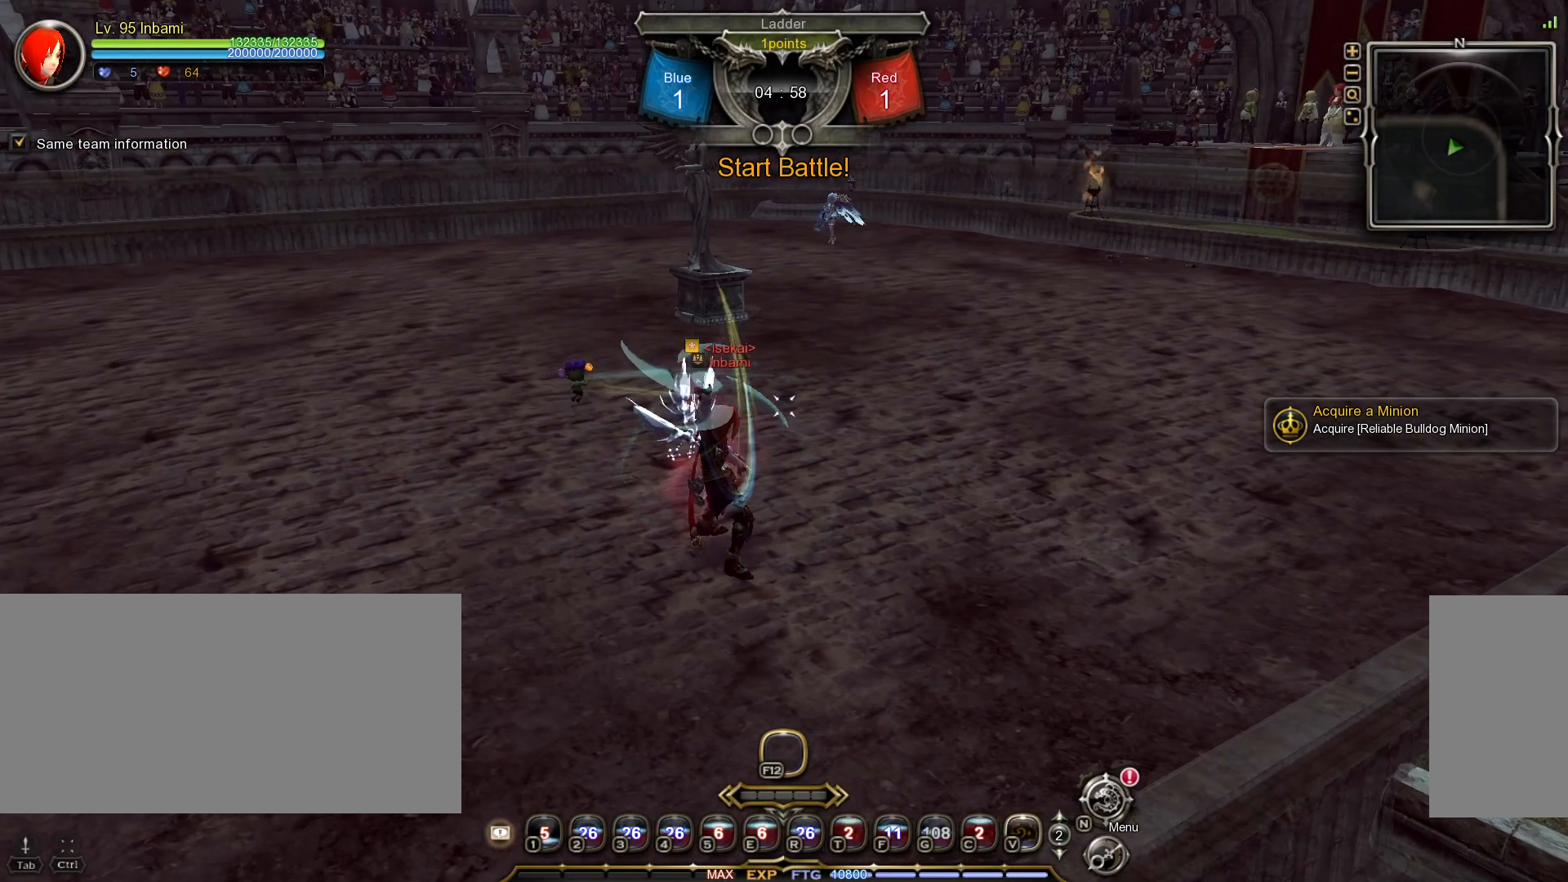
{"keys": [], "mouse": [], "events": [[33, "tilde", "up"], [117, "v", "down"], [183, "v", "up"], [250, "v", "down"], [333, "v", "up"], [383, "v", "down"], [467, "v", "up"]]}
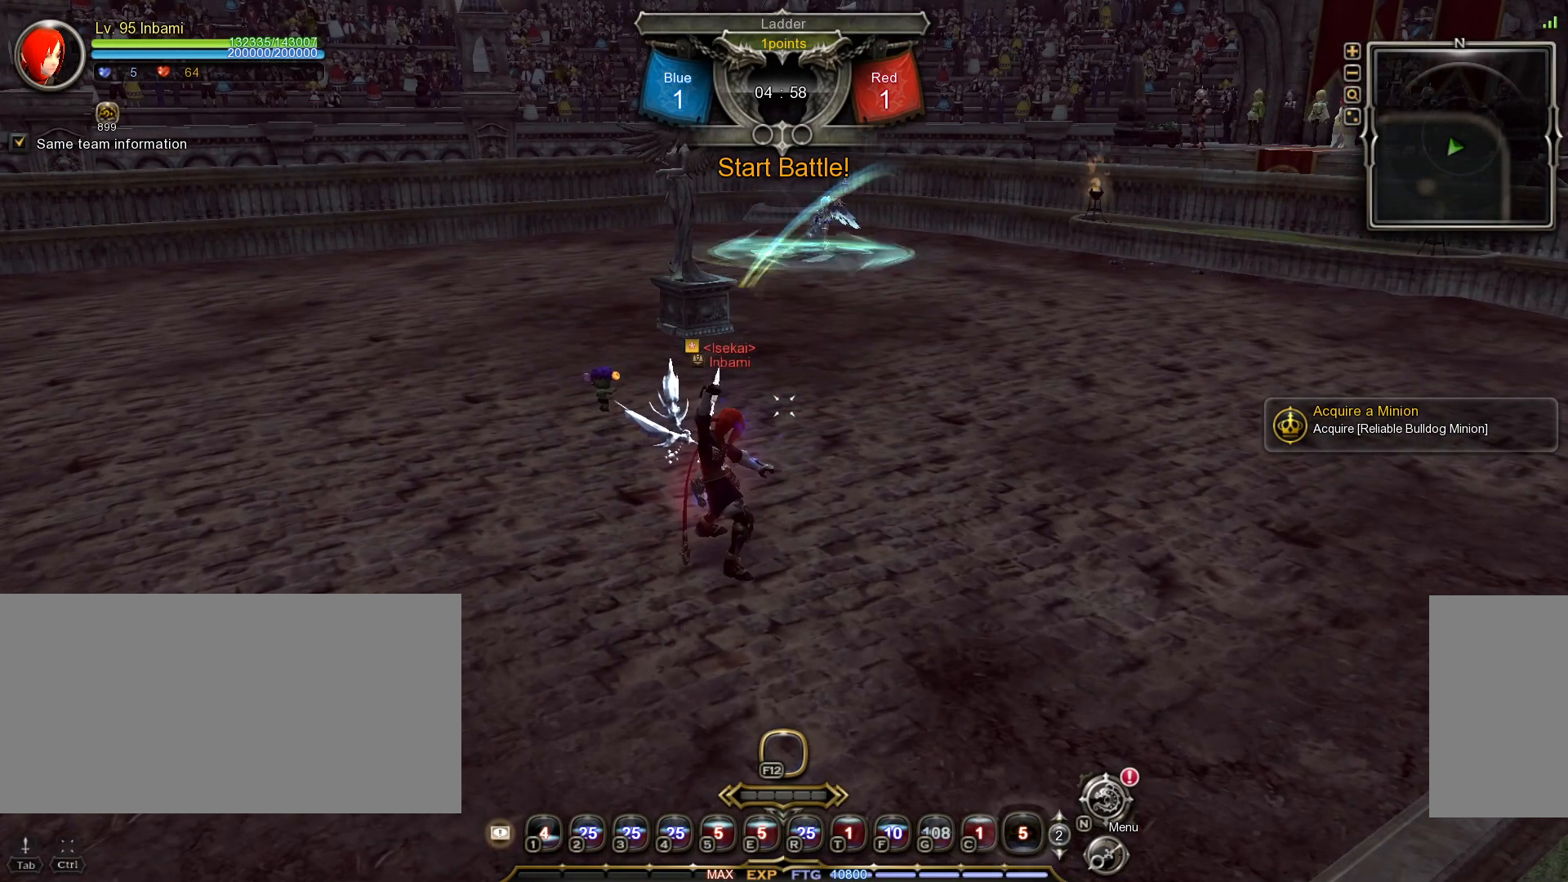
{"keys": ["shift_l", "w"], "mouse": [], "events": [[17, "tilde", "down"], [83, "tilde", "up"], [183, "w", "down"], [217, "shift_l", "down"]]}
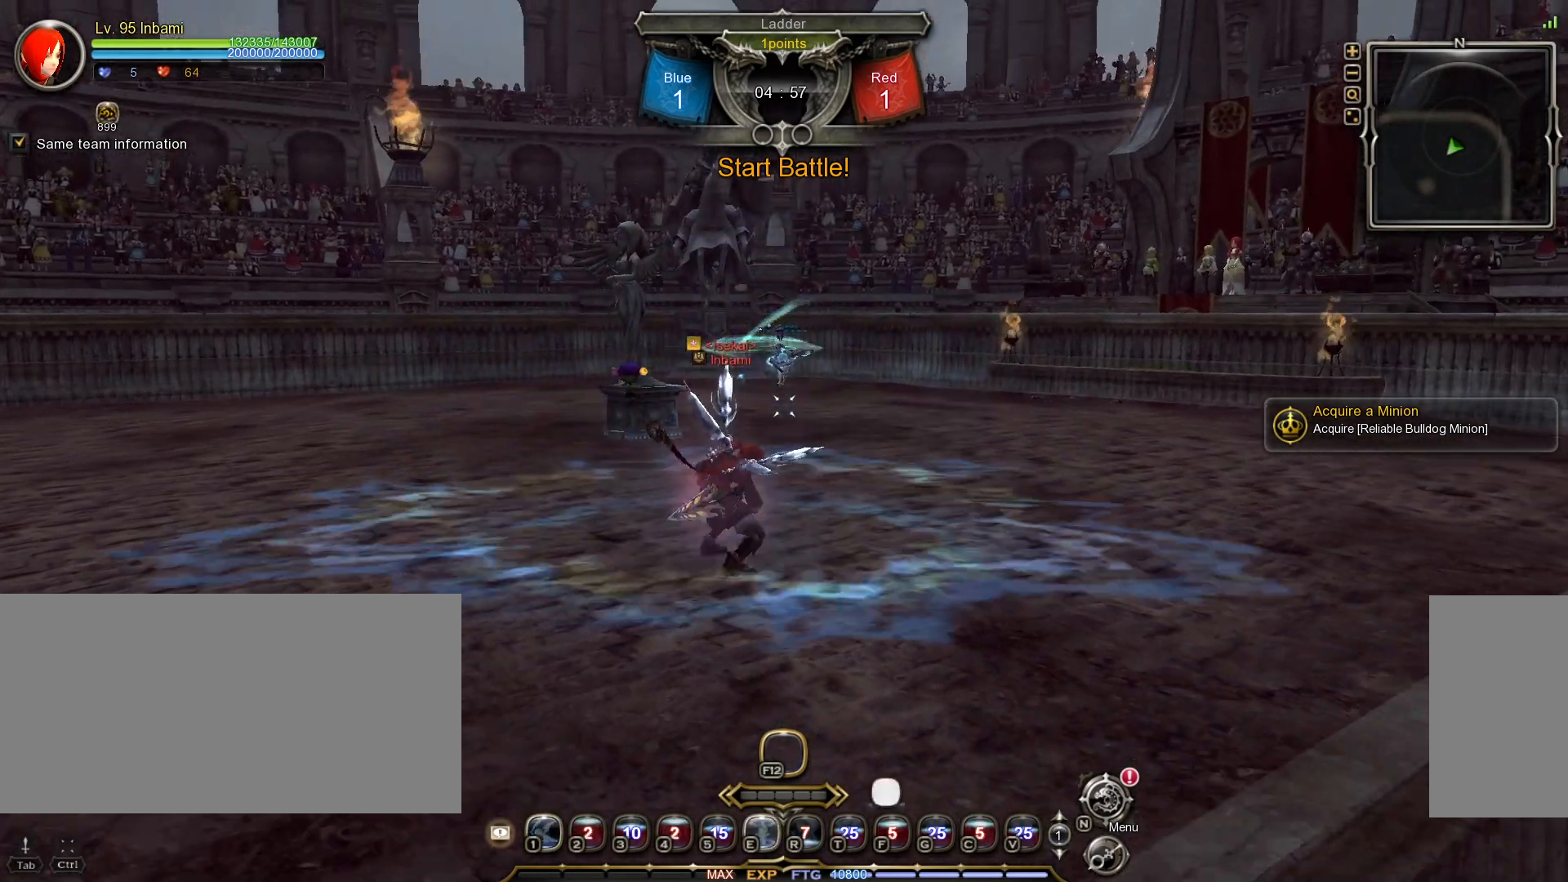
{"keys": ["w"], "mouse": [], "events": [[267, "shift_l", "up"]]}
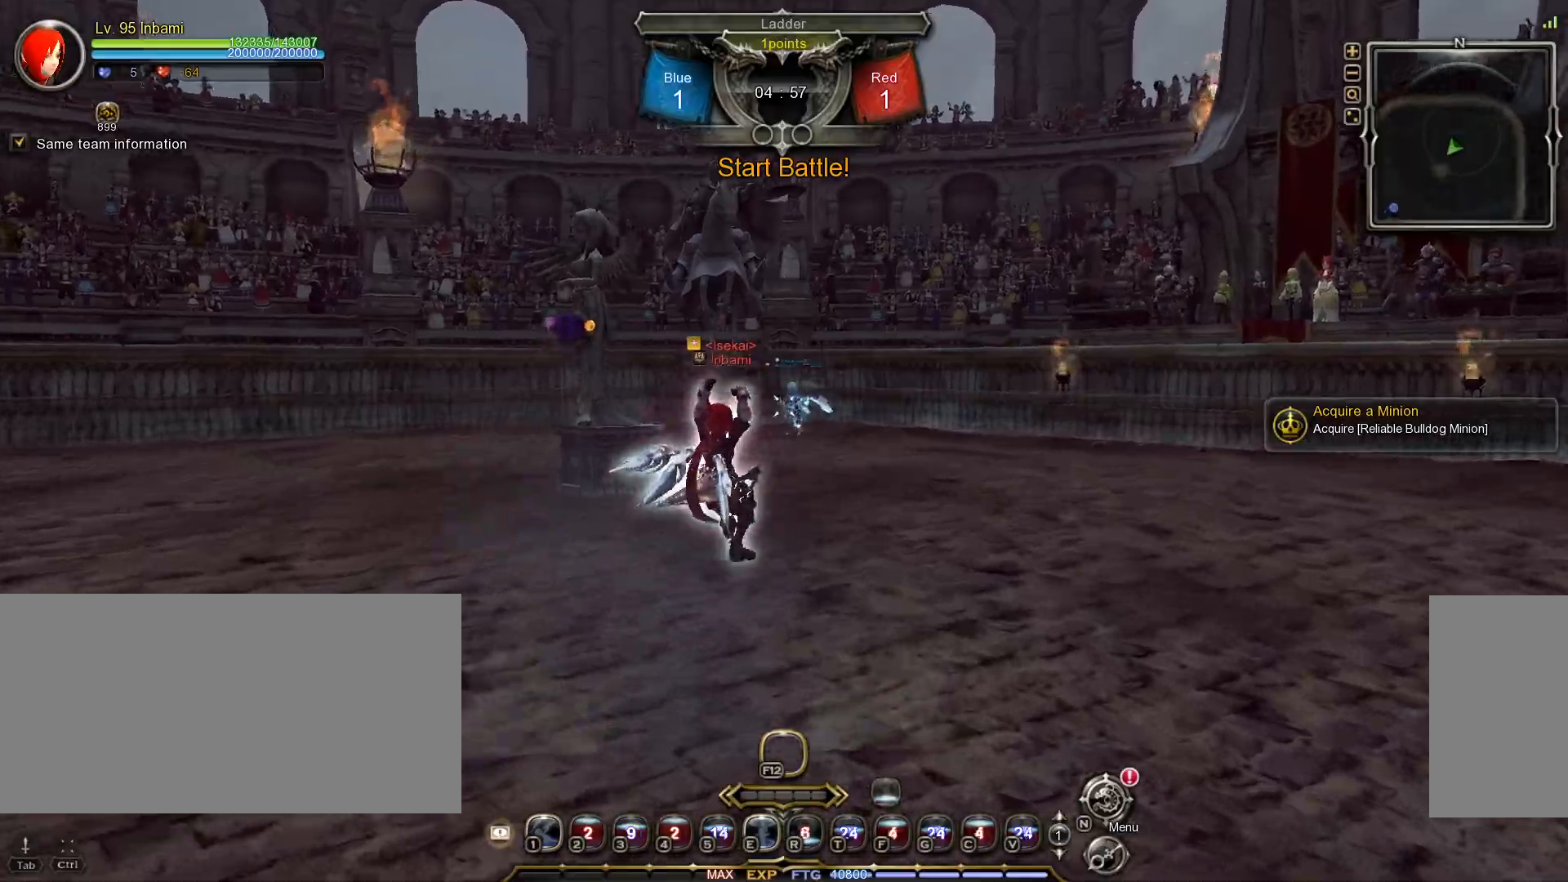
{"keys": ["d", "w"], "mouse": ["left"], "events": [[83, "space", "down"], [183, "d", "down"], [217, "space", "up"], [383, "mouse_left", "down"]]}
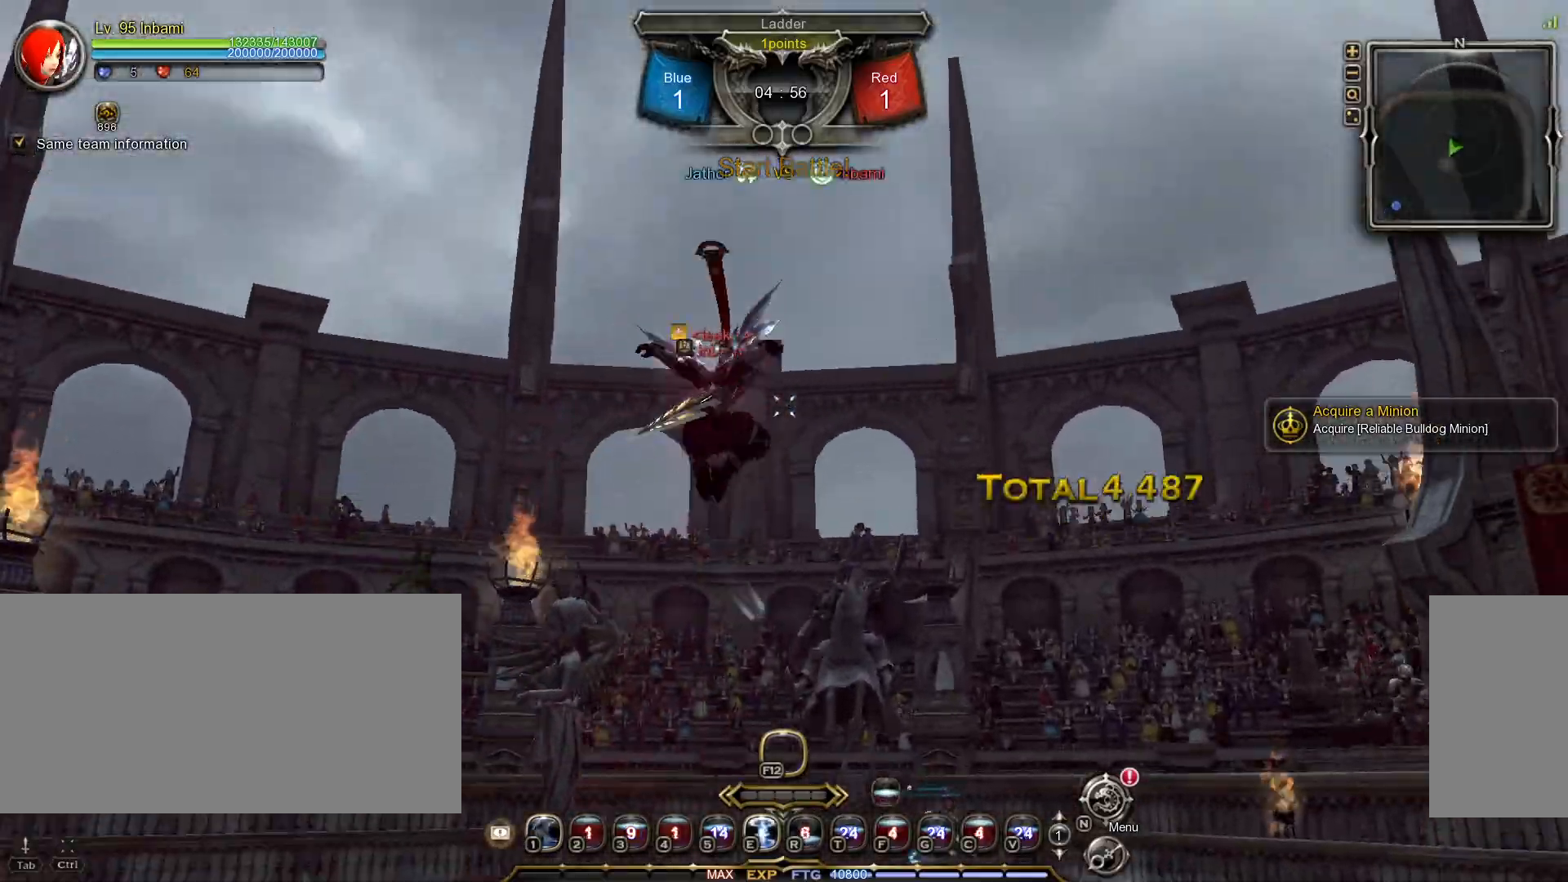
{"keys": ["w"], "mouse": [], "events": [[100, "mouse_left", "up"], [200, "d", "up"]]}
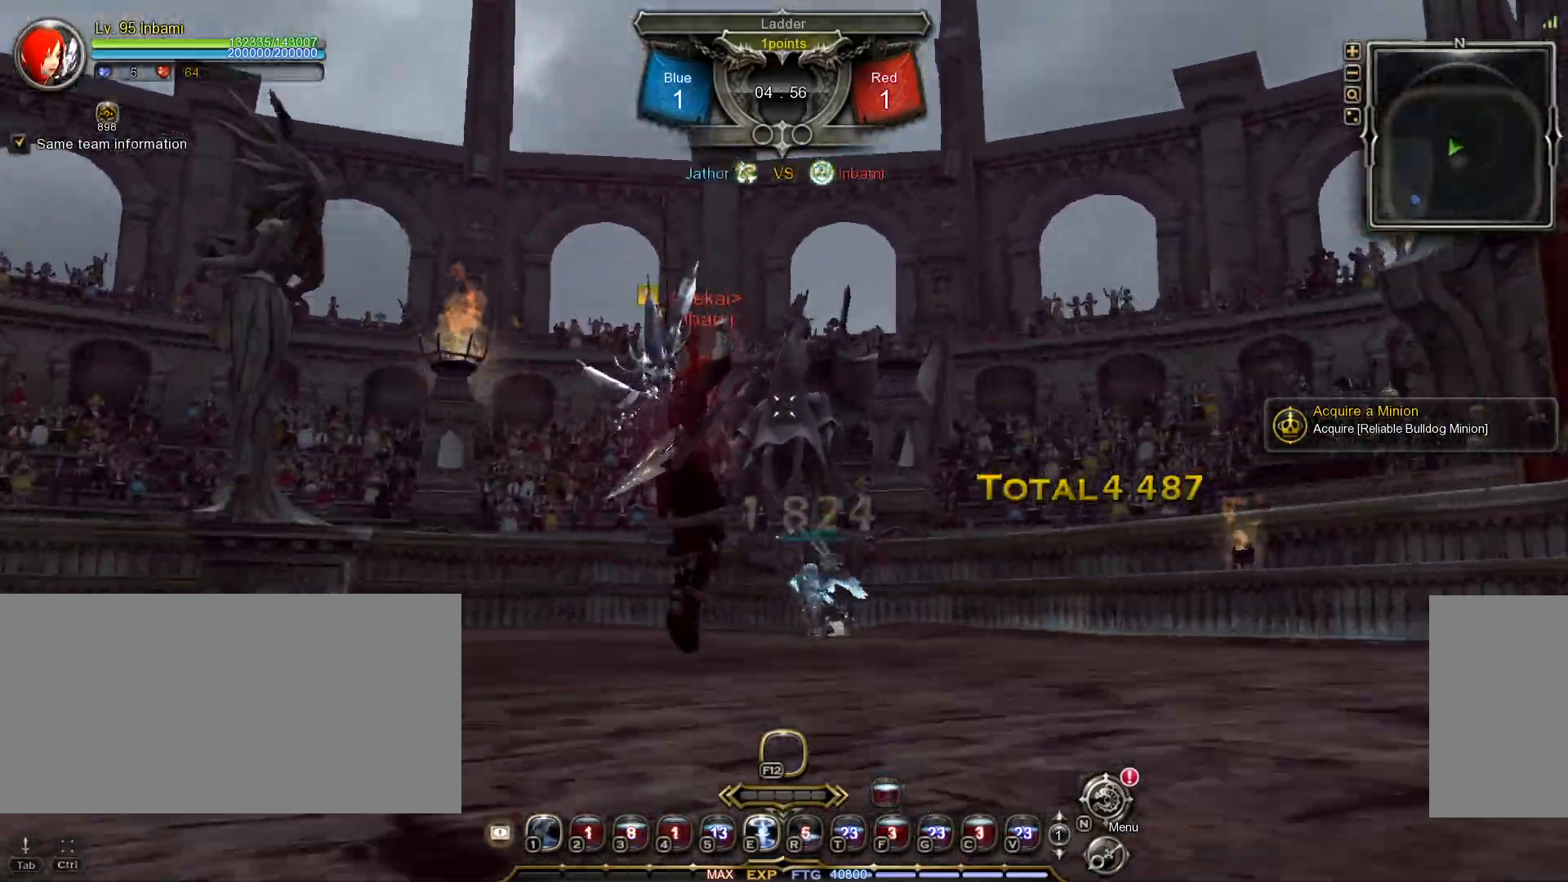
{"keys": ["w"], "mouse": [], "events": [[67, "space", "down"], [183, "space", "up"], [283, "mouse_left", "down"], [433, "mouse_left", "up"]]}
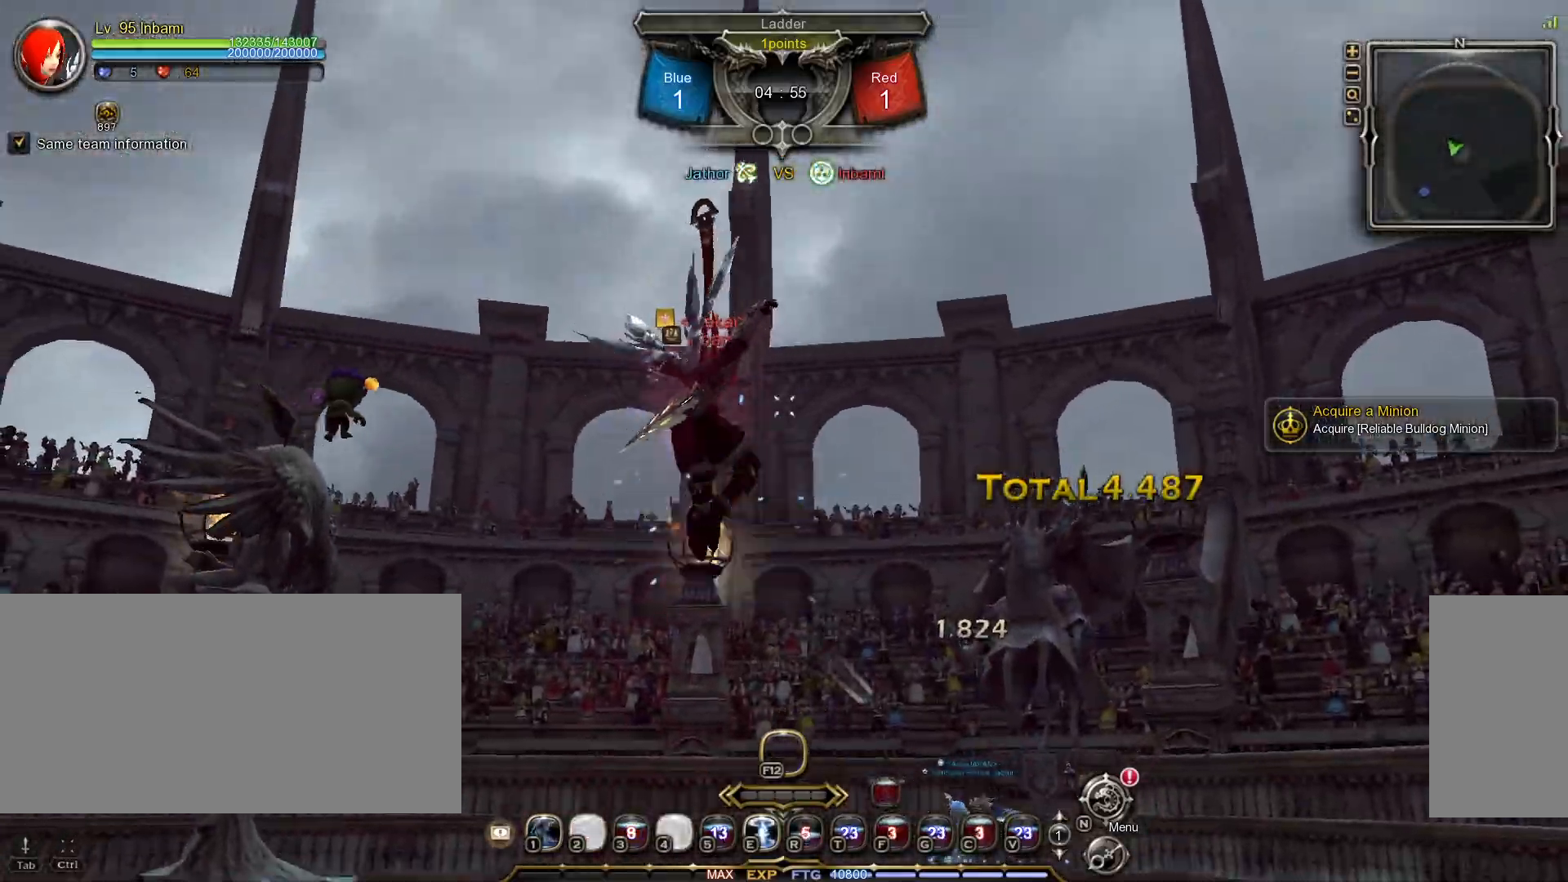
{"keys": ["shift_l", "w"], "mouse": [], "events": [[333, "shift_l", "down"]]}
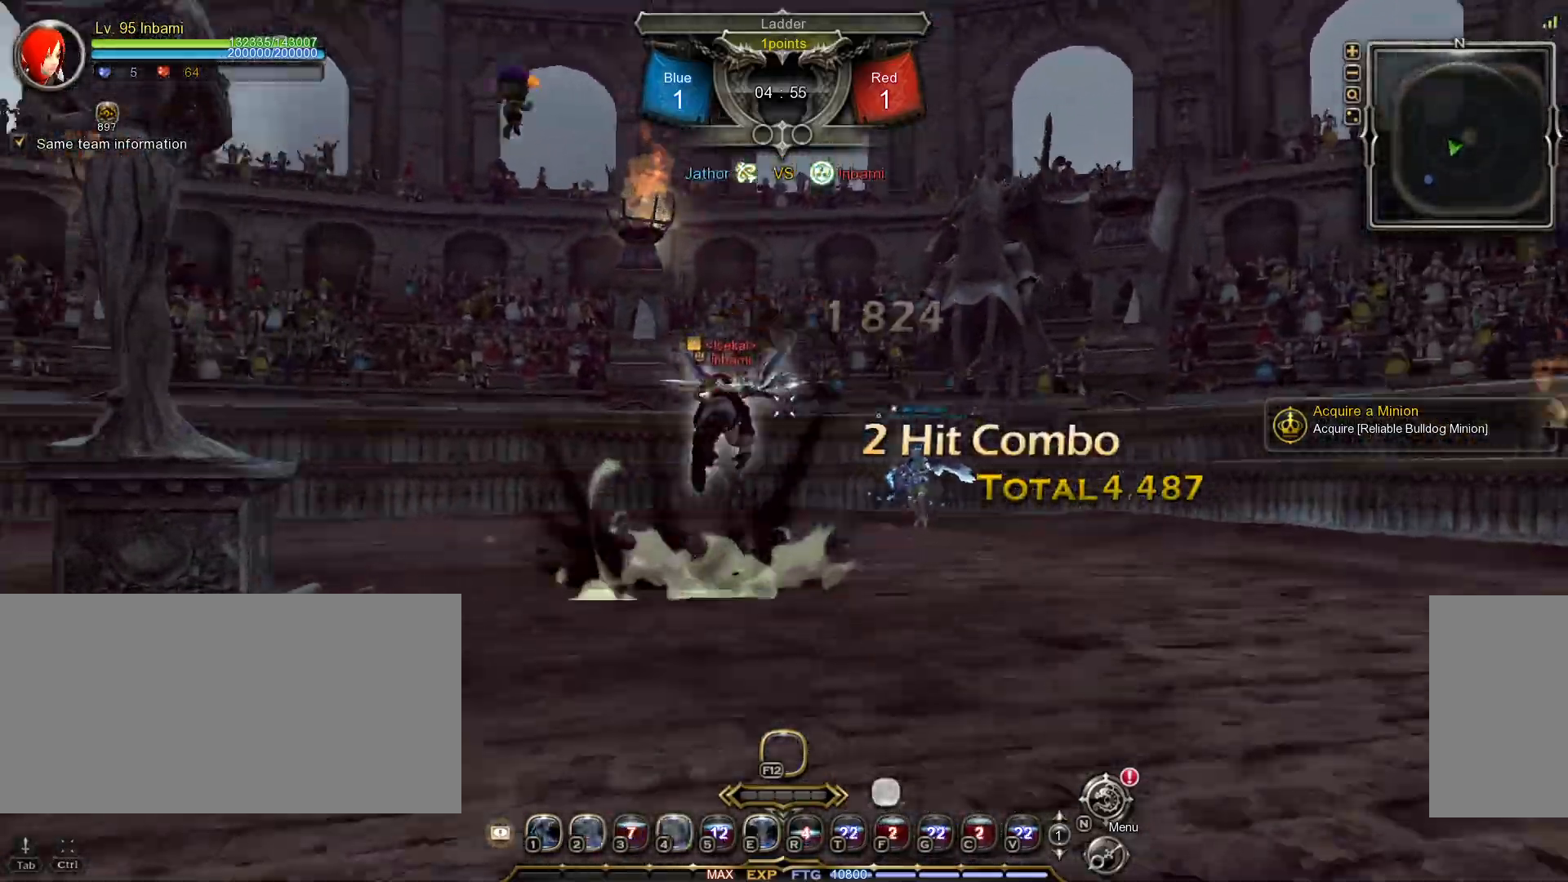
{"keys": ["a", "w"], "mouse": [], "events": [[217, "shift_l", "up"], [417, "a", "down"]]}
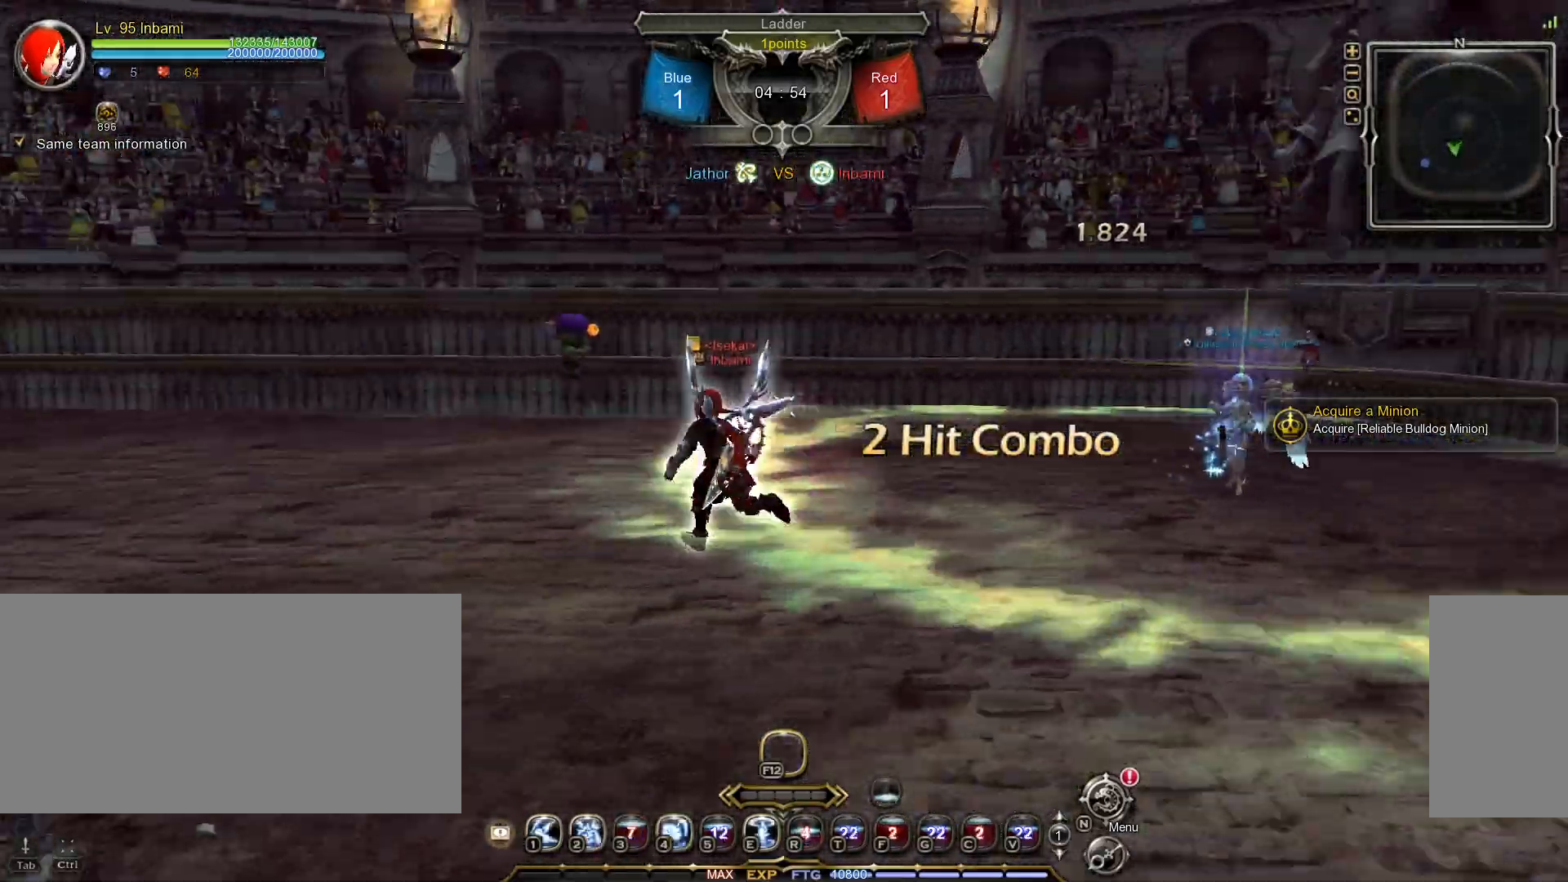
{"keys": ["d"], "mouse": ["left"], "events": [[17, "space", "down"], [133, "space", "up"], [233, "space", "down"], [317, "space", "up"], [350, "d", "down"], [383, "a", "up"], [383, "w", "up"], [483, "mouse_left", "down"]]}
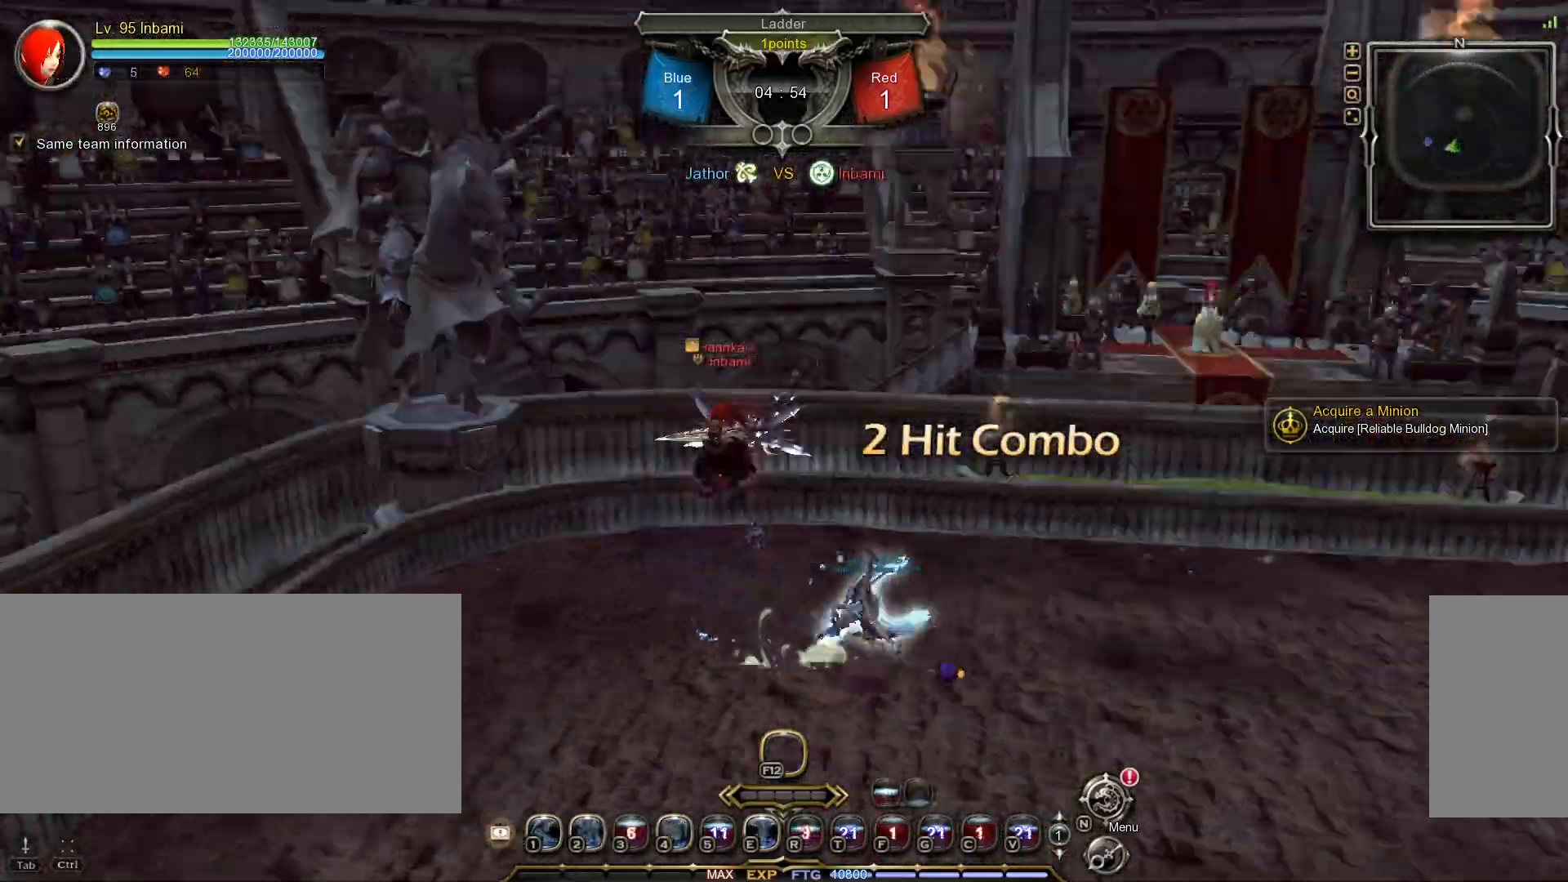
{"keys": ["d"], "mouse": [], "events": [[150, "mouse_left", "up"]]}
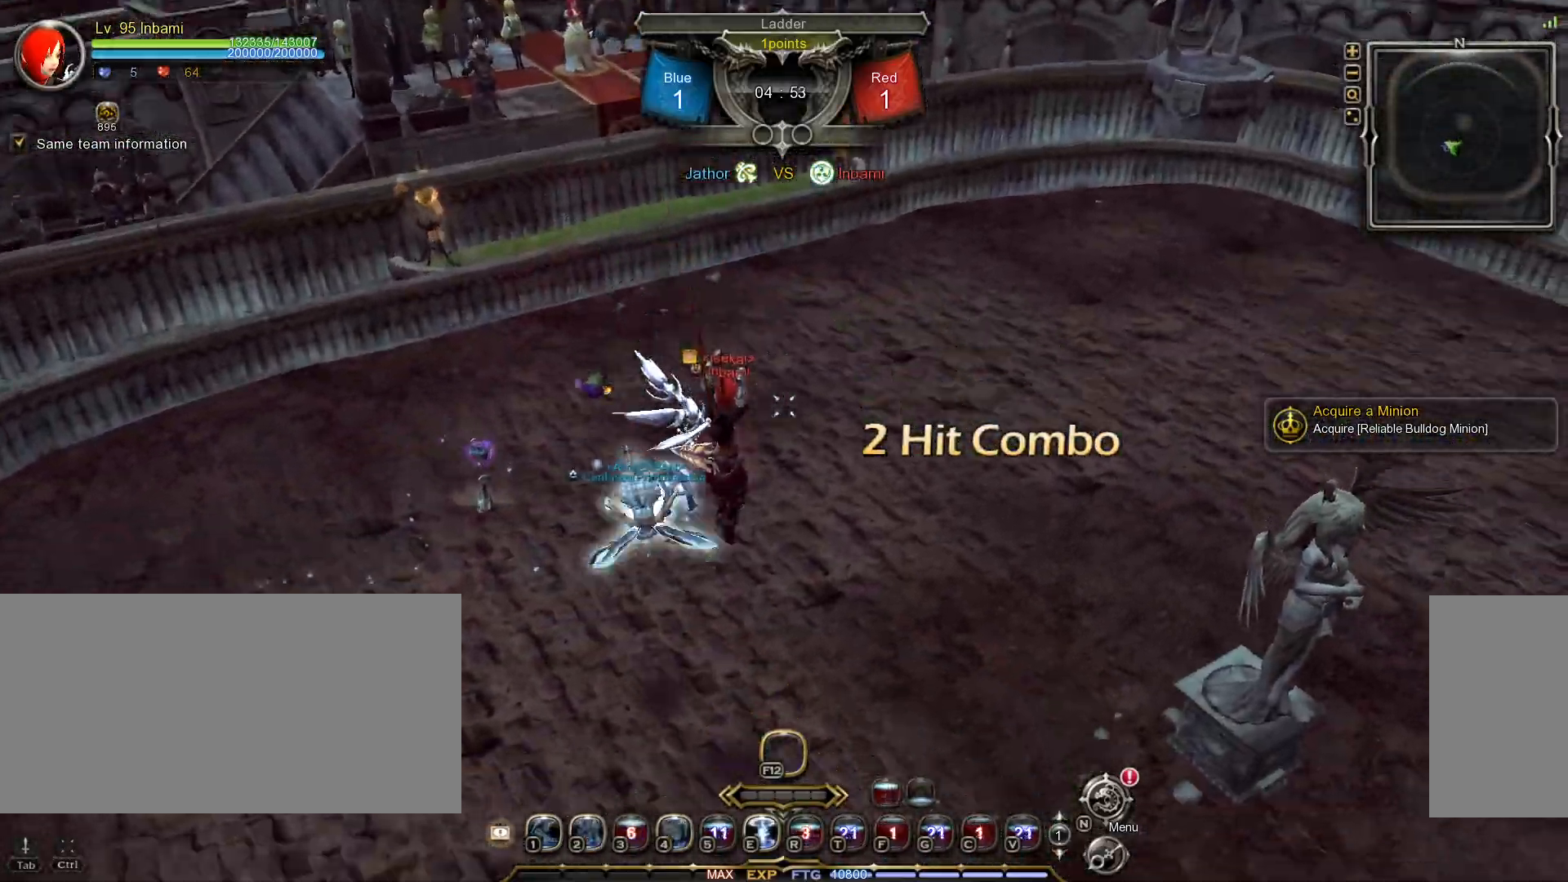
{"keys": [], "mouse": [], "events": [[17, "e", "down"], [100, "e", "up"], [150, "e", "down"], [233, "d", "up"], [233, "e", "up"]]}
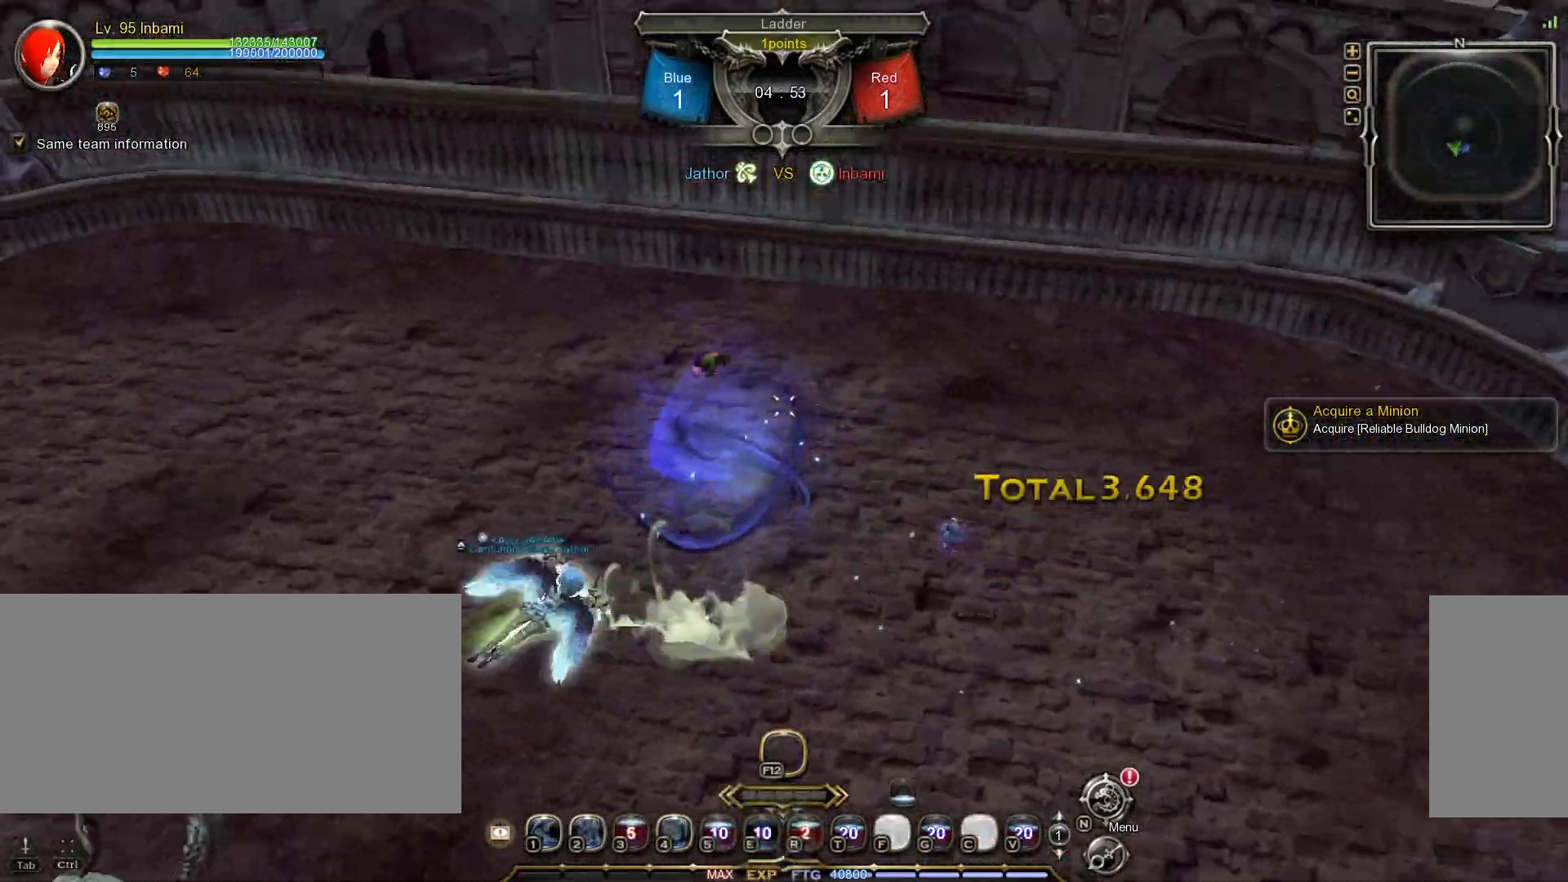
{"keys": ["shift_l", "w"], "mouse": [], "events": [[217, "shift_l", "down"], [217, "w", "down"]]}
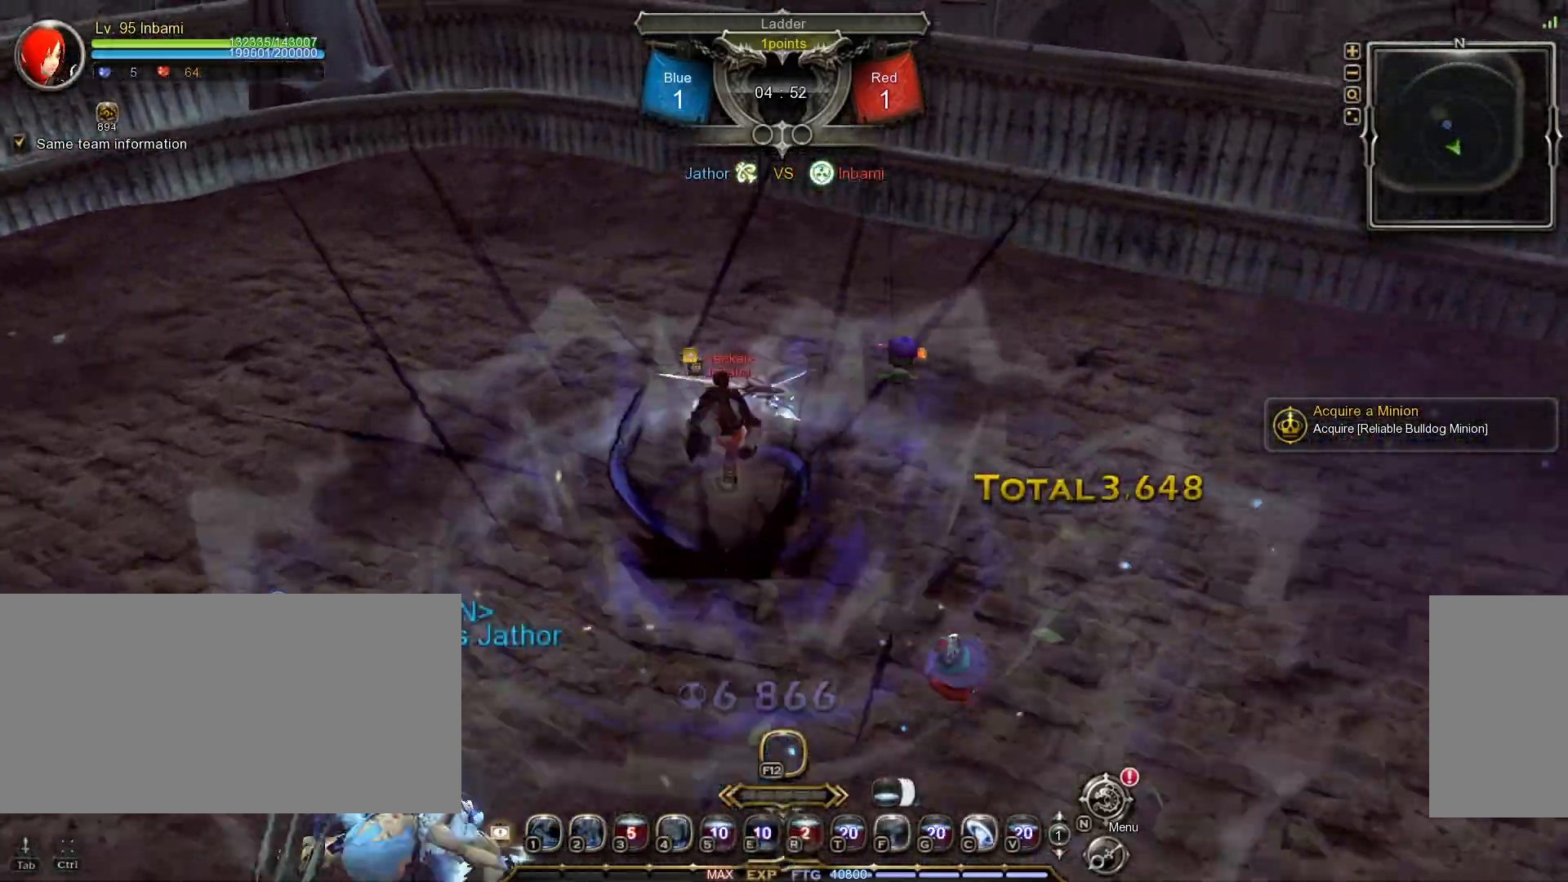
{"keys": ["1"], "mouse": [], "events": [[100, "mouse_right", "down"], [133, "w", "up"], [150, "shift_l", "up"], [217, "mouse_right", "up"], [483, "1", "down"]]}
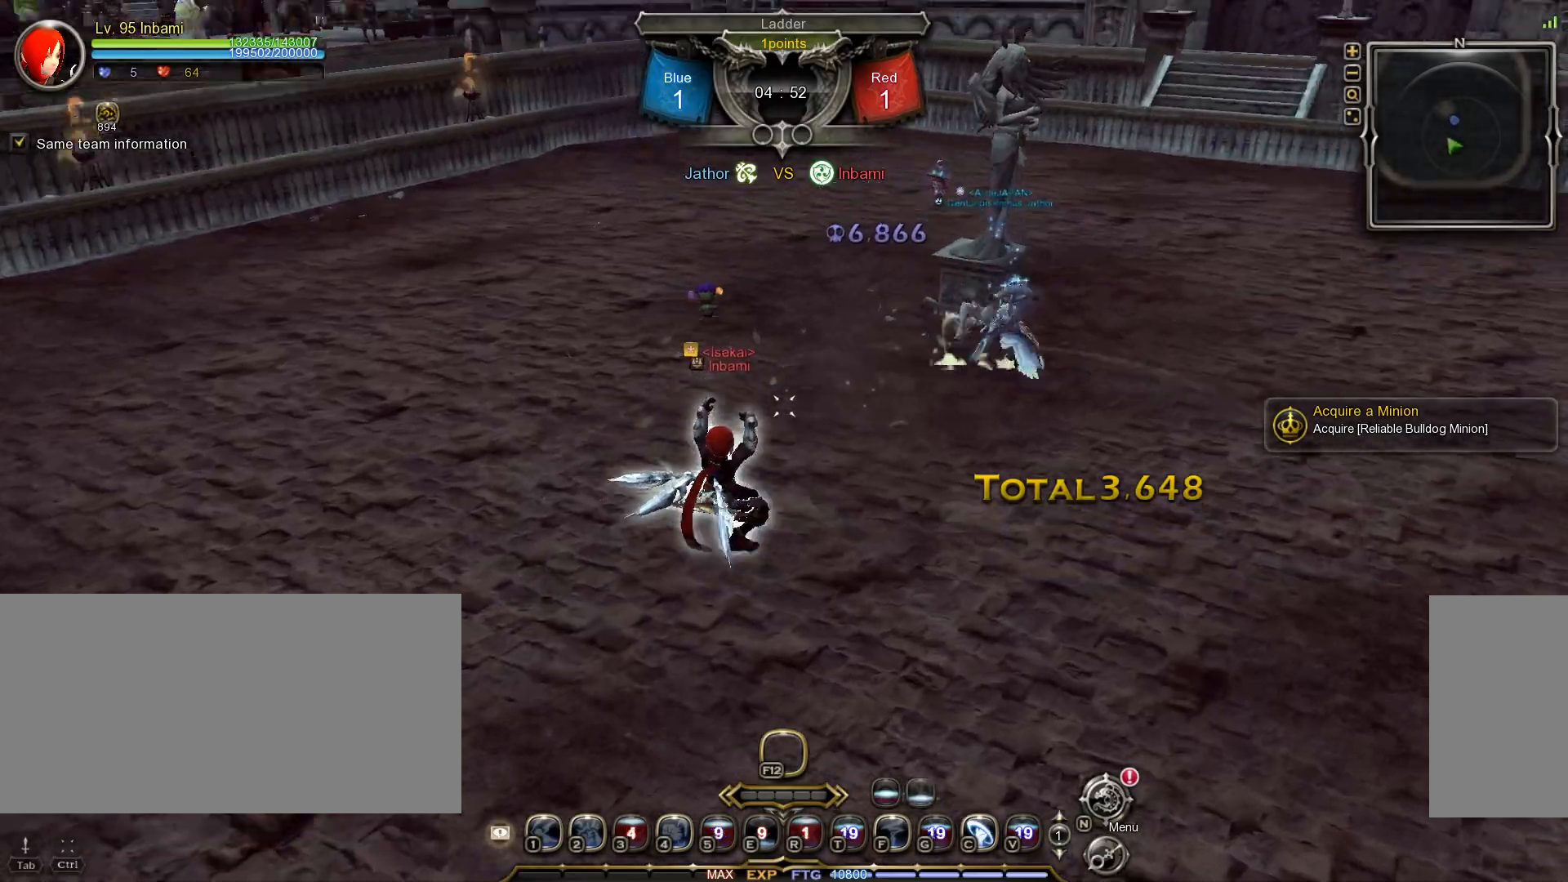
{"keys": ["tilde"], "mouse": [], "events": [[33, "1", "up"], [283, "1", "down"], [383, "1", "up"], [433, "tilde", "down"]]}